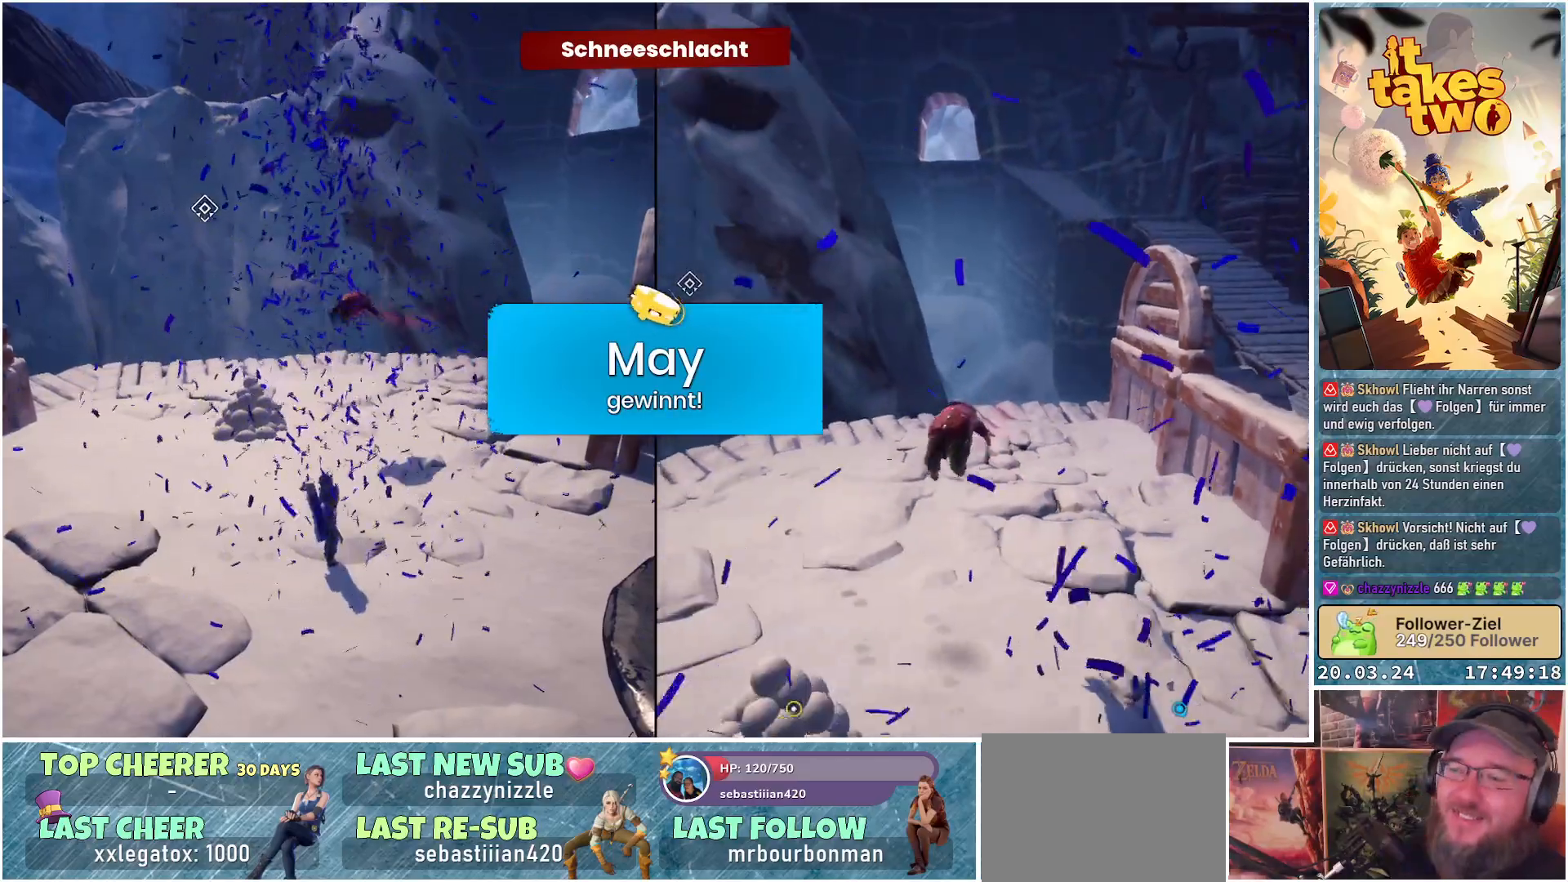
Gameplay with a controller (Xbox layout); each line is a JSON object with the inputs held at the frame after it. "events" lists button and stick changes between this image and that frame as [ms after this image, input, new state], when the widget could be followed in between.
{"buttons": [], "left_stick": "center", "right_stick": "center", "events": [[417, "right_stick", "center"]]}
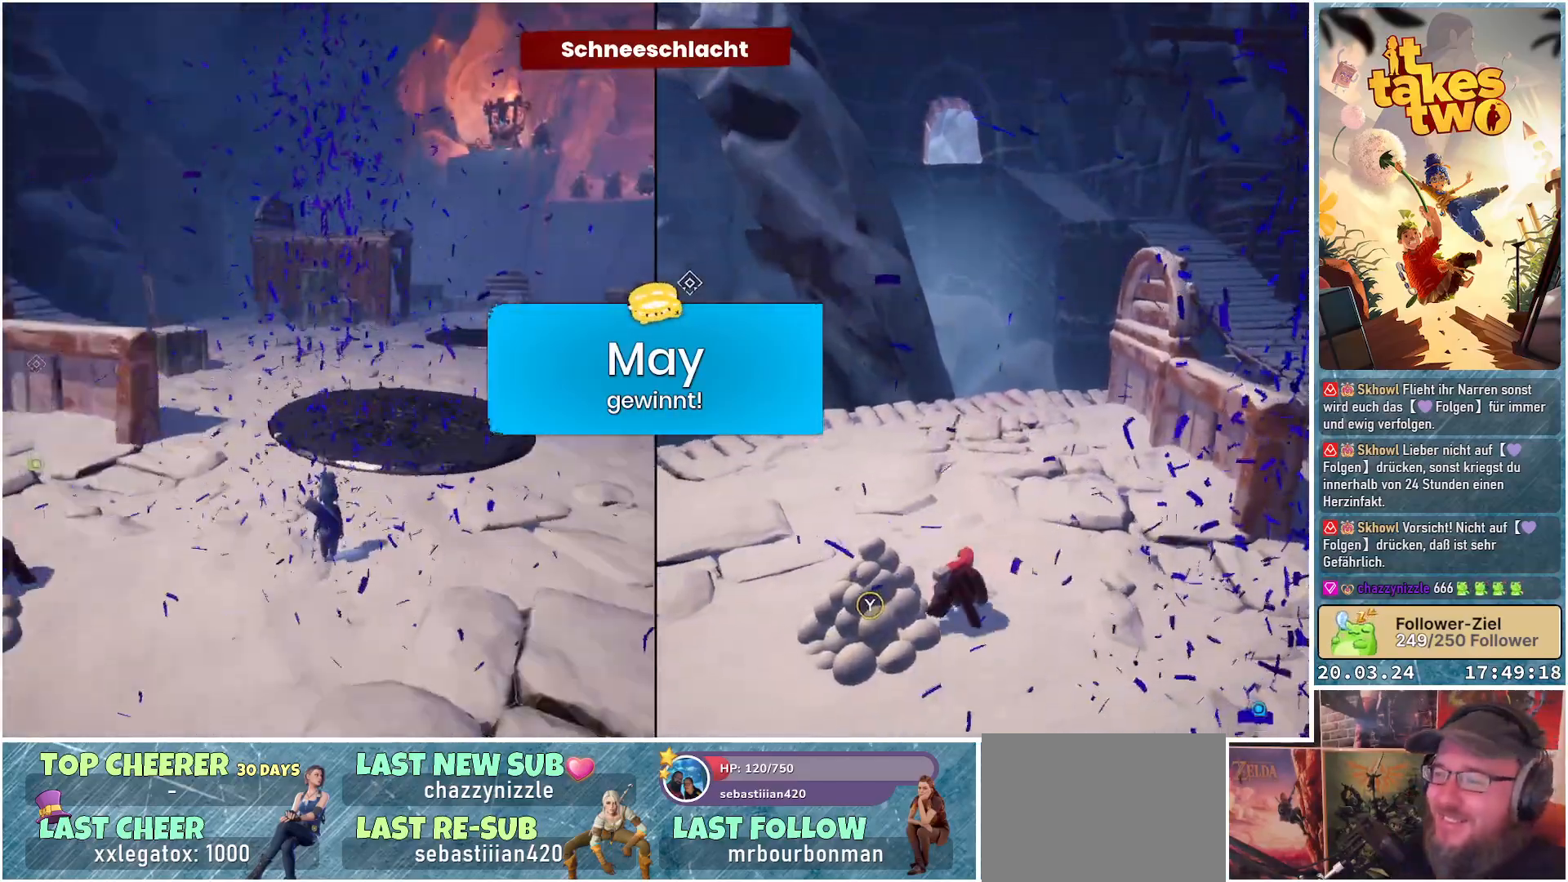
{"buttons": [], "left_stick": "left", "right_stick": "right", "events": [[300, "left_stick", "left"], [500, "right_stick", "right"]]}
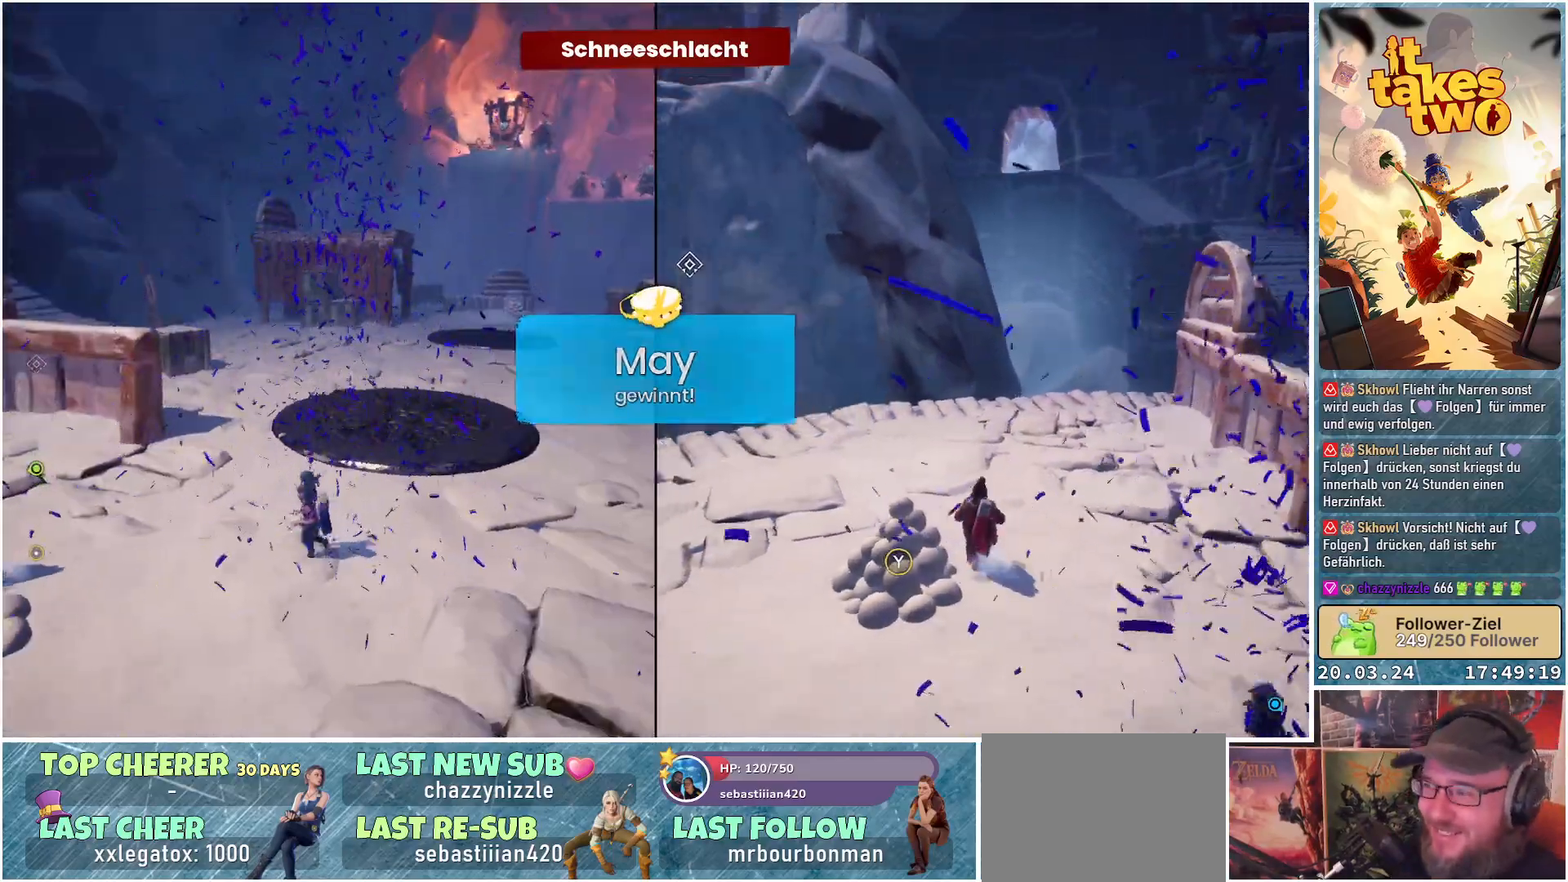
{"buttons": [], "left_stick": "up", "right_stick": "center", "events": [[133, "left_stick", "up-left"], [217, "right_stick", "center"], [317, "left_stick", "up"]]}
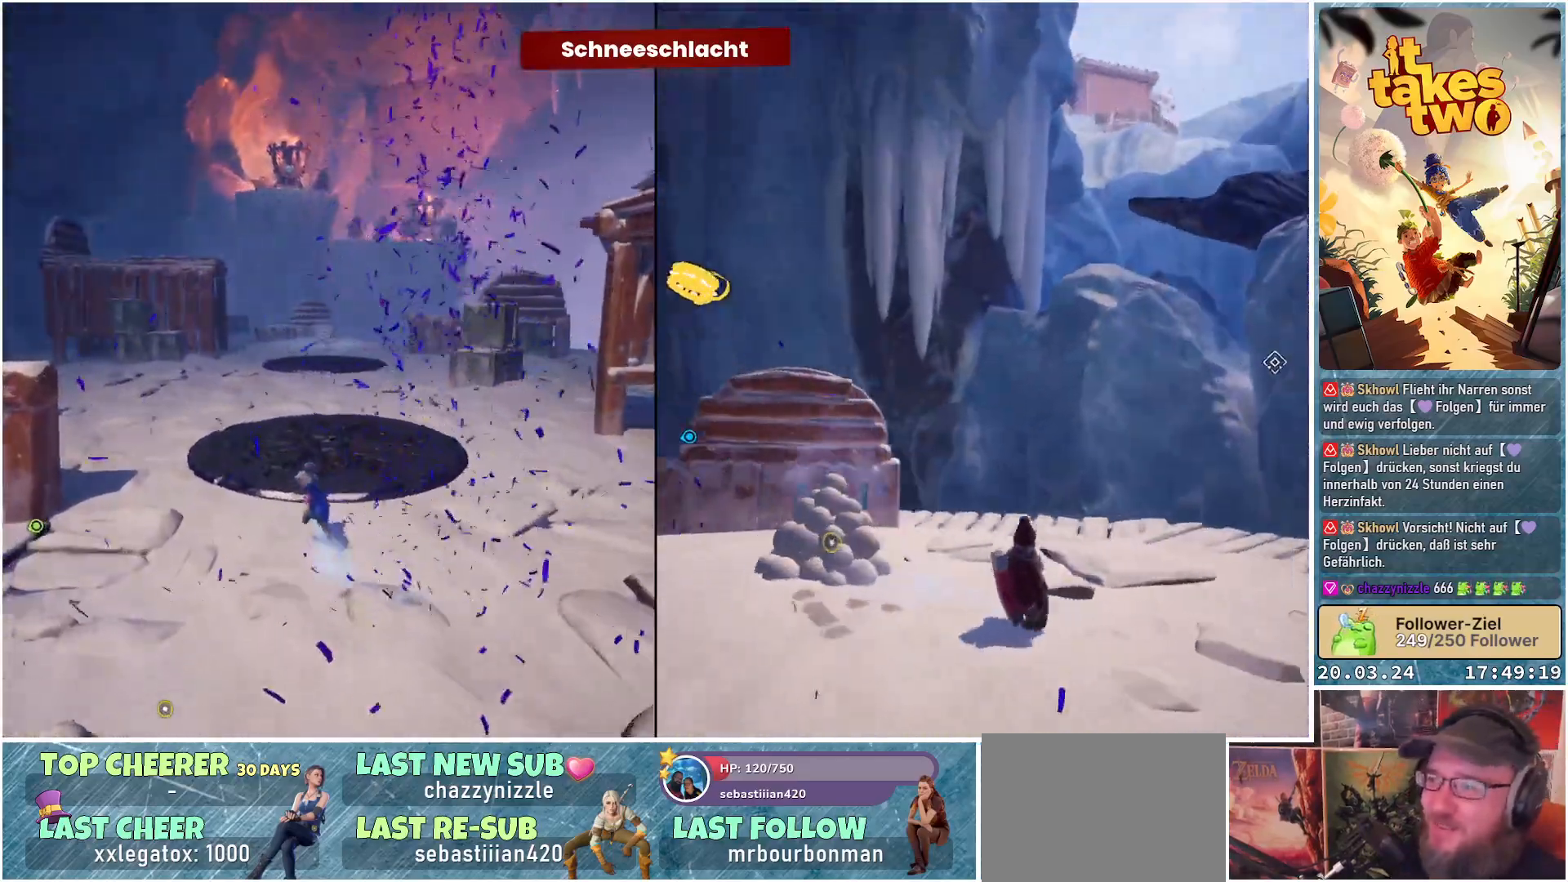
{"buttons": [], "left_stick": "up", "right_stick": "down-left", "events": [[350, "right_stick", "down-left"]]}
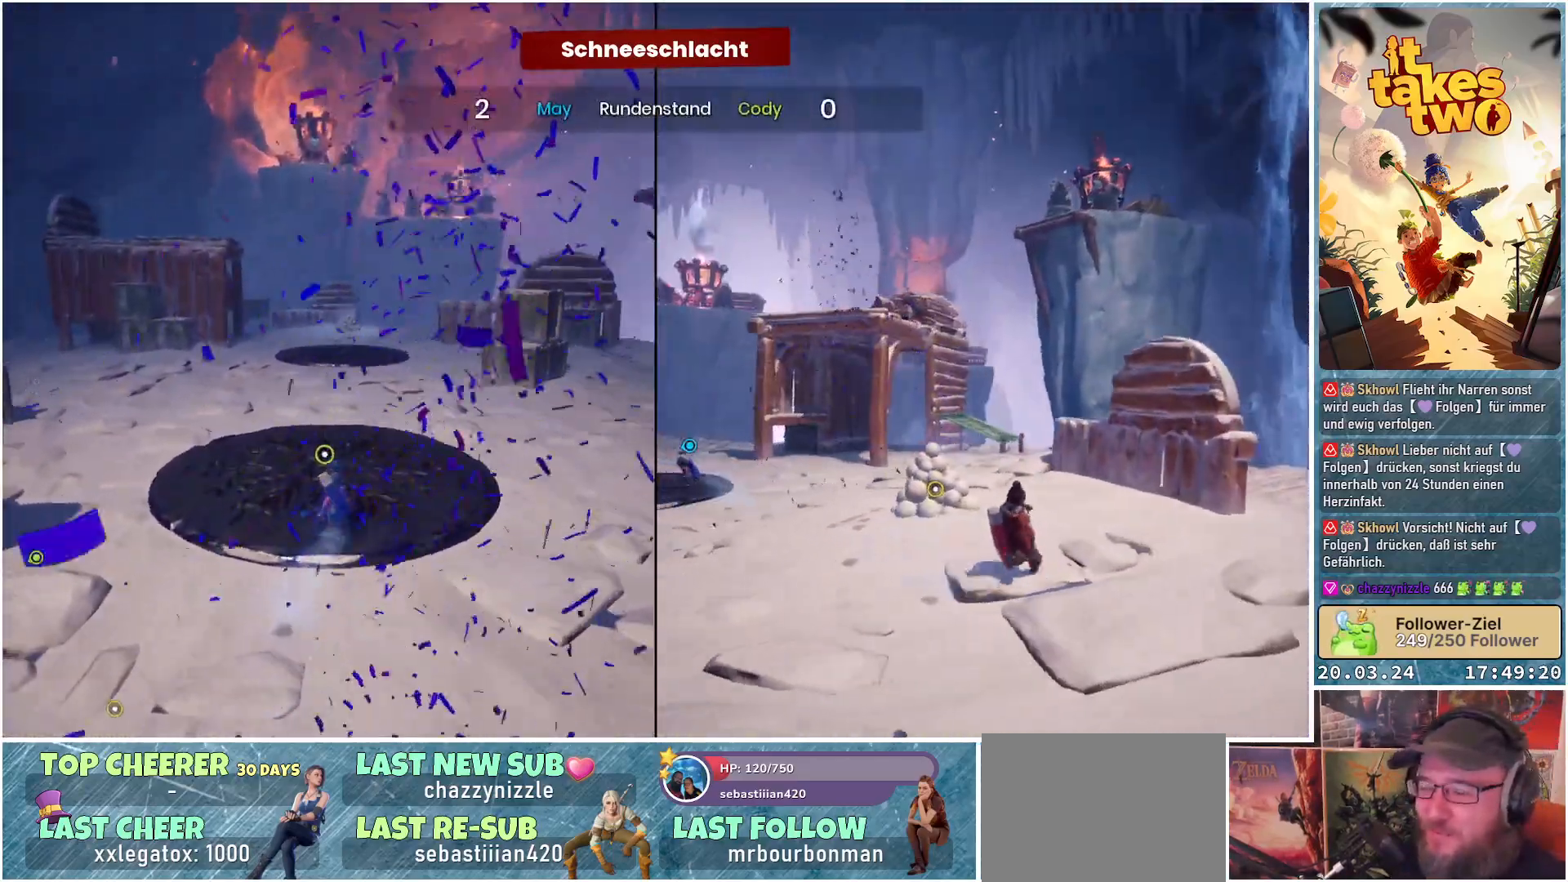
{"buttons": [], "left_stick": "up", "right_stick": "down-left", "events": [[33, "right_stick", "center"], [367, "right_stick", "down-left"]]}
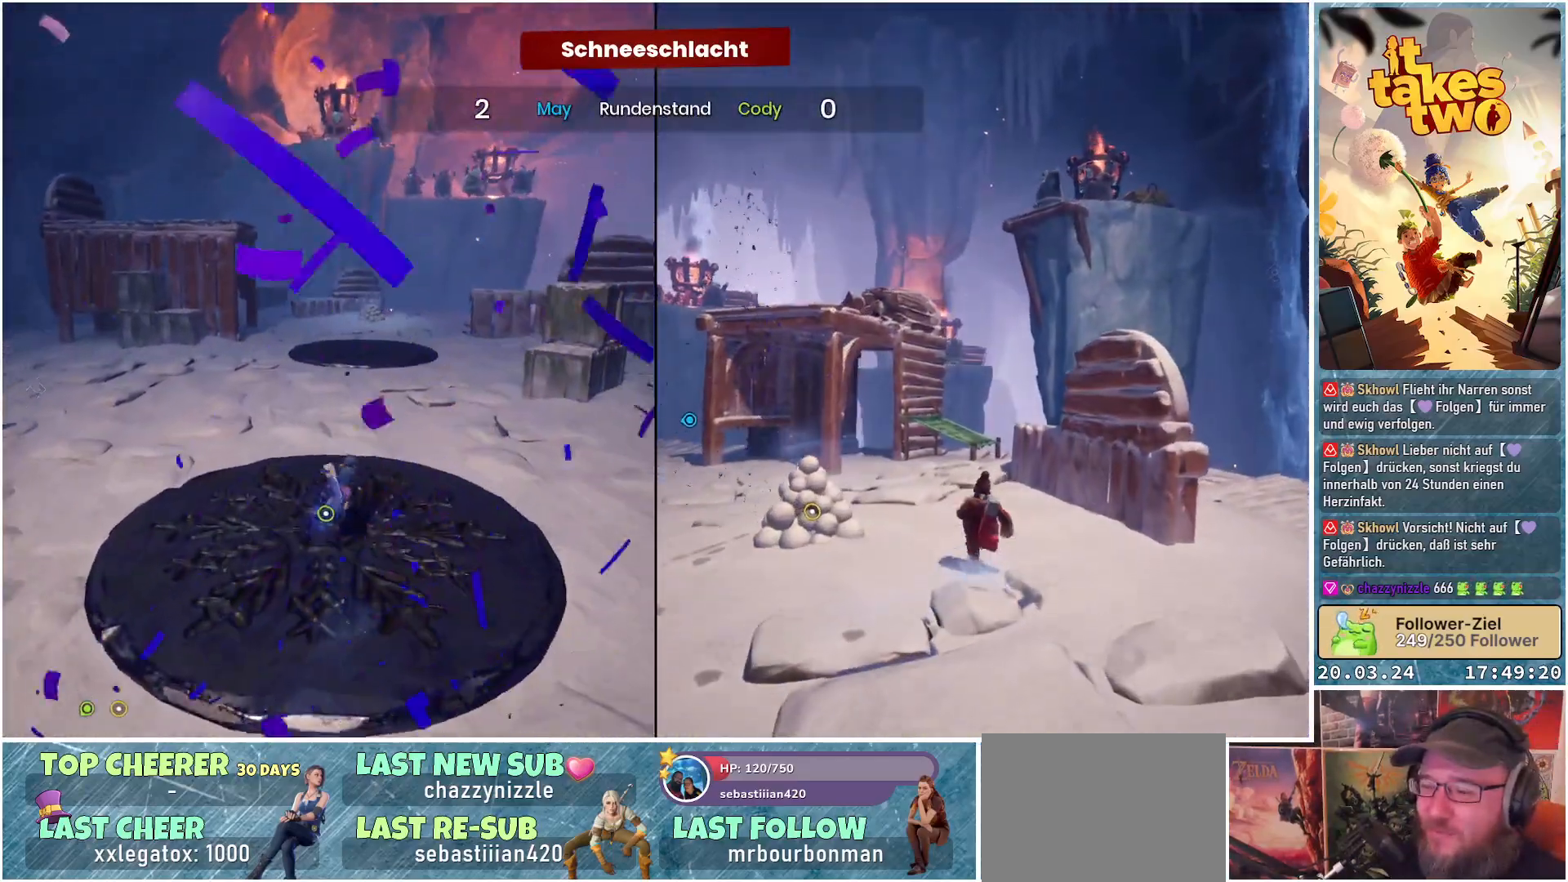
{"buttons": [], "left_stick": "up-right", "right_stick": "up-left", "events": [[183, "right_stick", "left"], [267, "left_stick", "up-right"], [350, "right_stick", "up-left"]]}
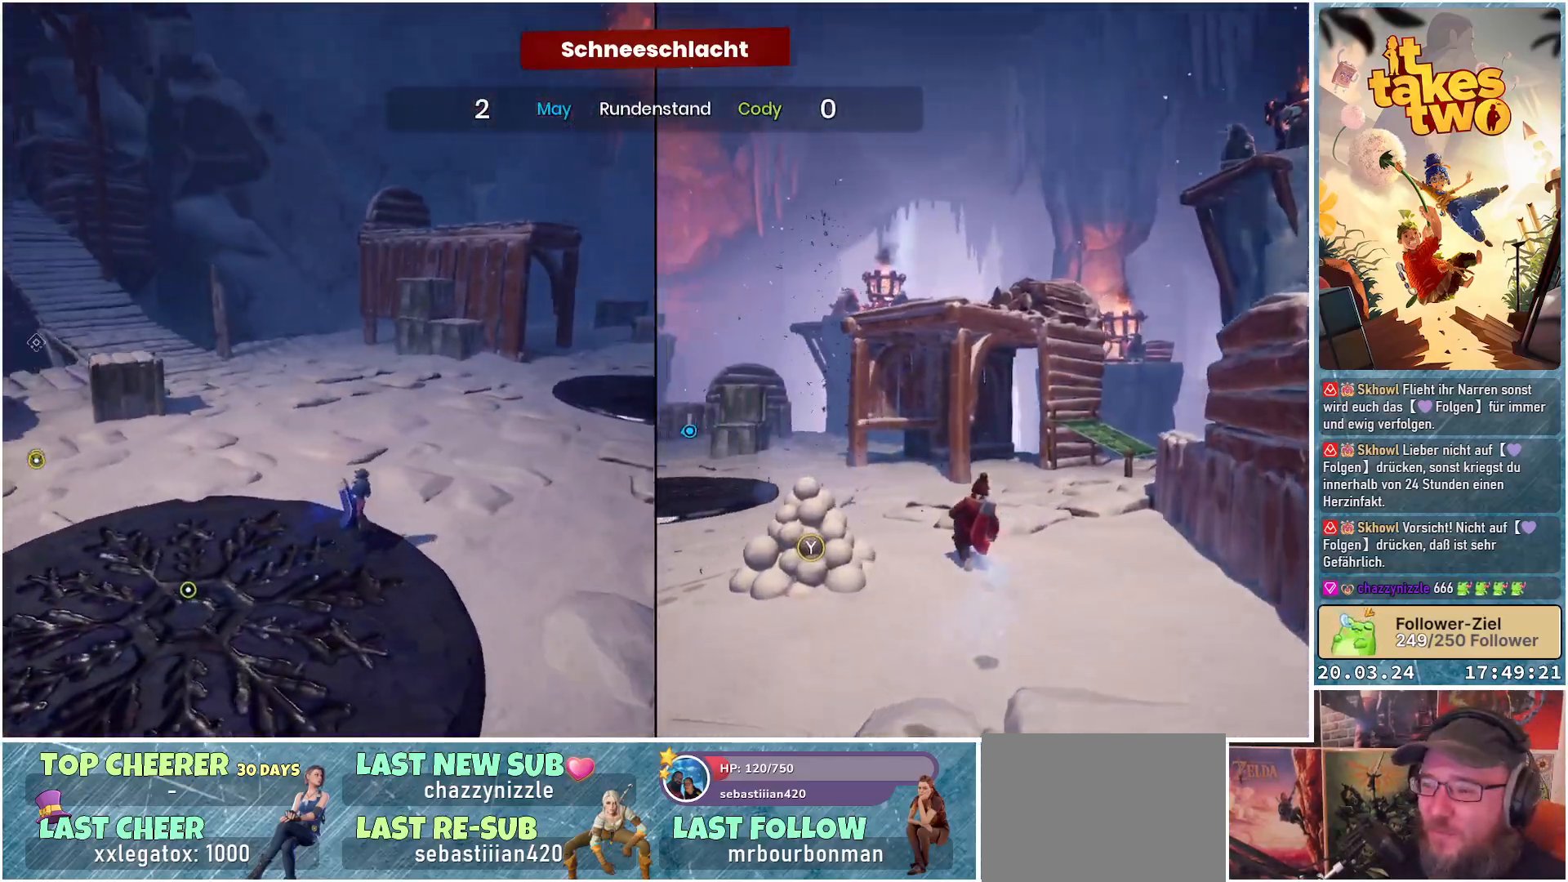
{"buttons": [], "left_stick": "up-right", "right_stick": "center", "events": [[83, "right_stick", "center"]]}
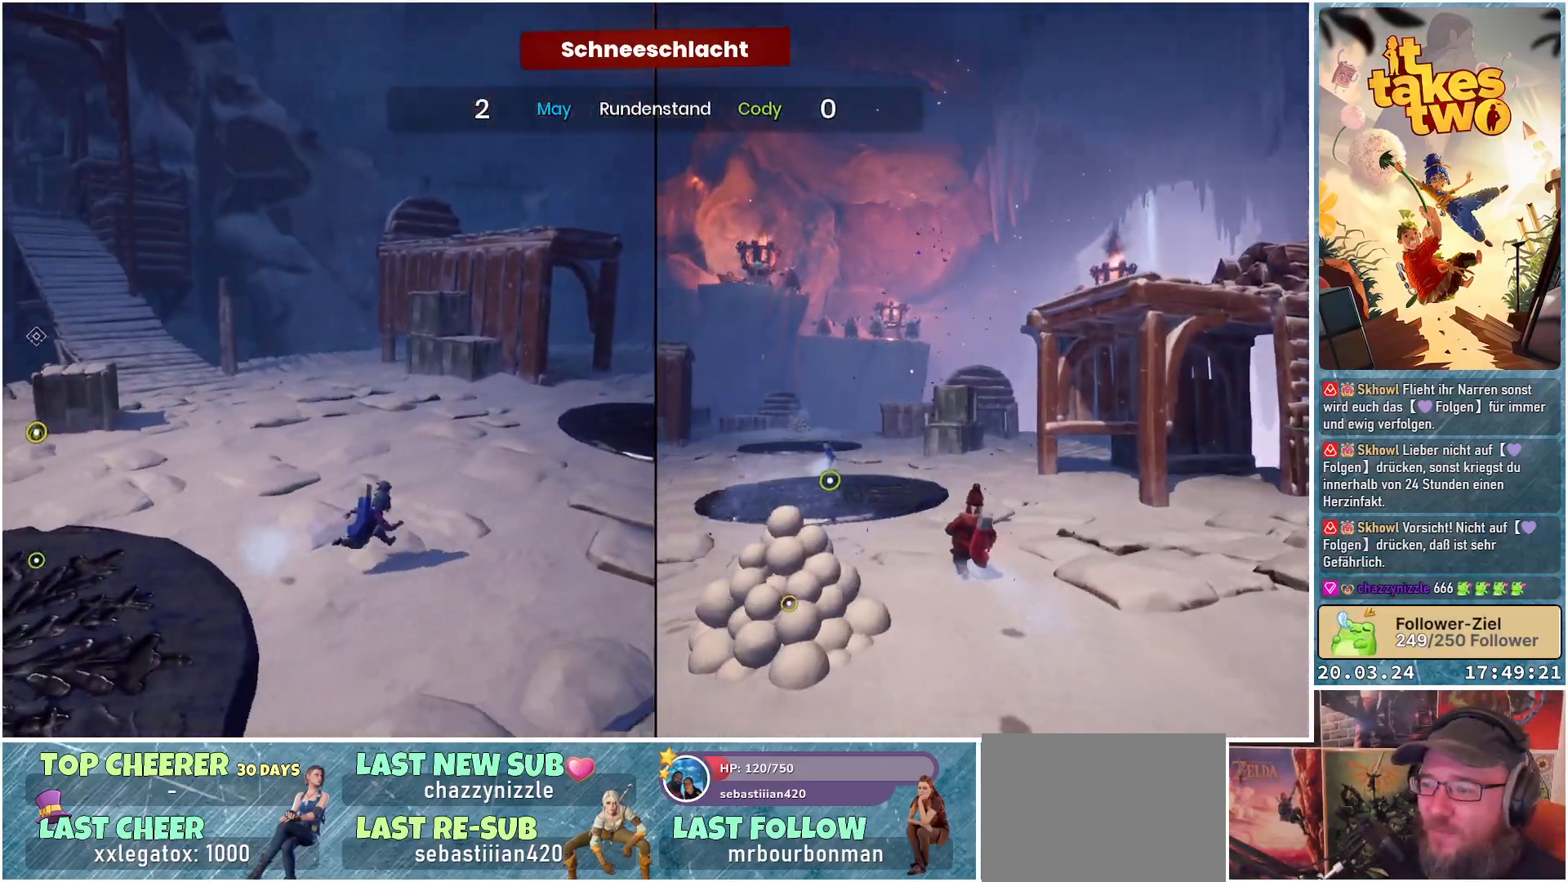
{"buttons": [], "left_stick": "up-right", "right_stick": "center", "events": []}
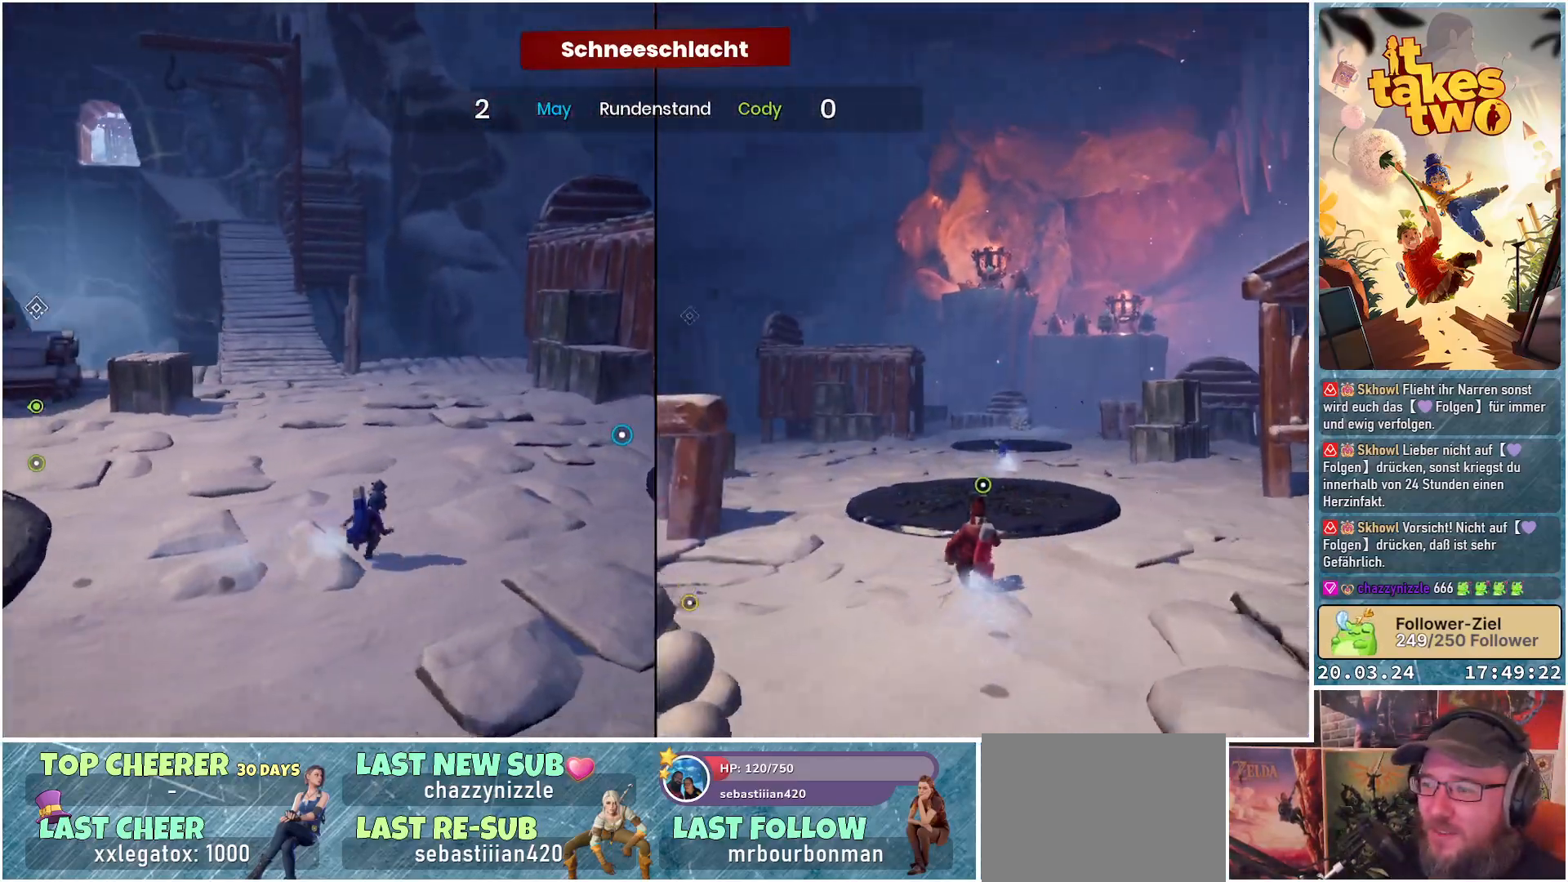
{"buttons": [], "left_stick": "up-right", "right_stick": "center", "events": [[183, "left_stick", "up"], [400, "left_stick", "up-right"]]}
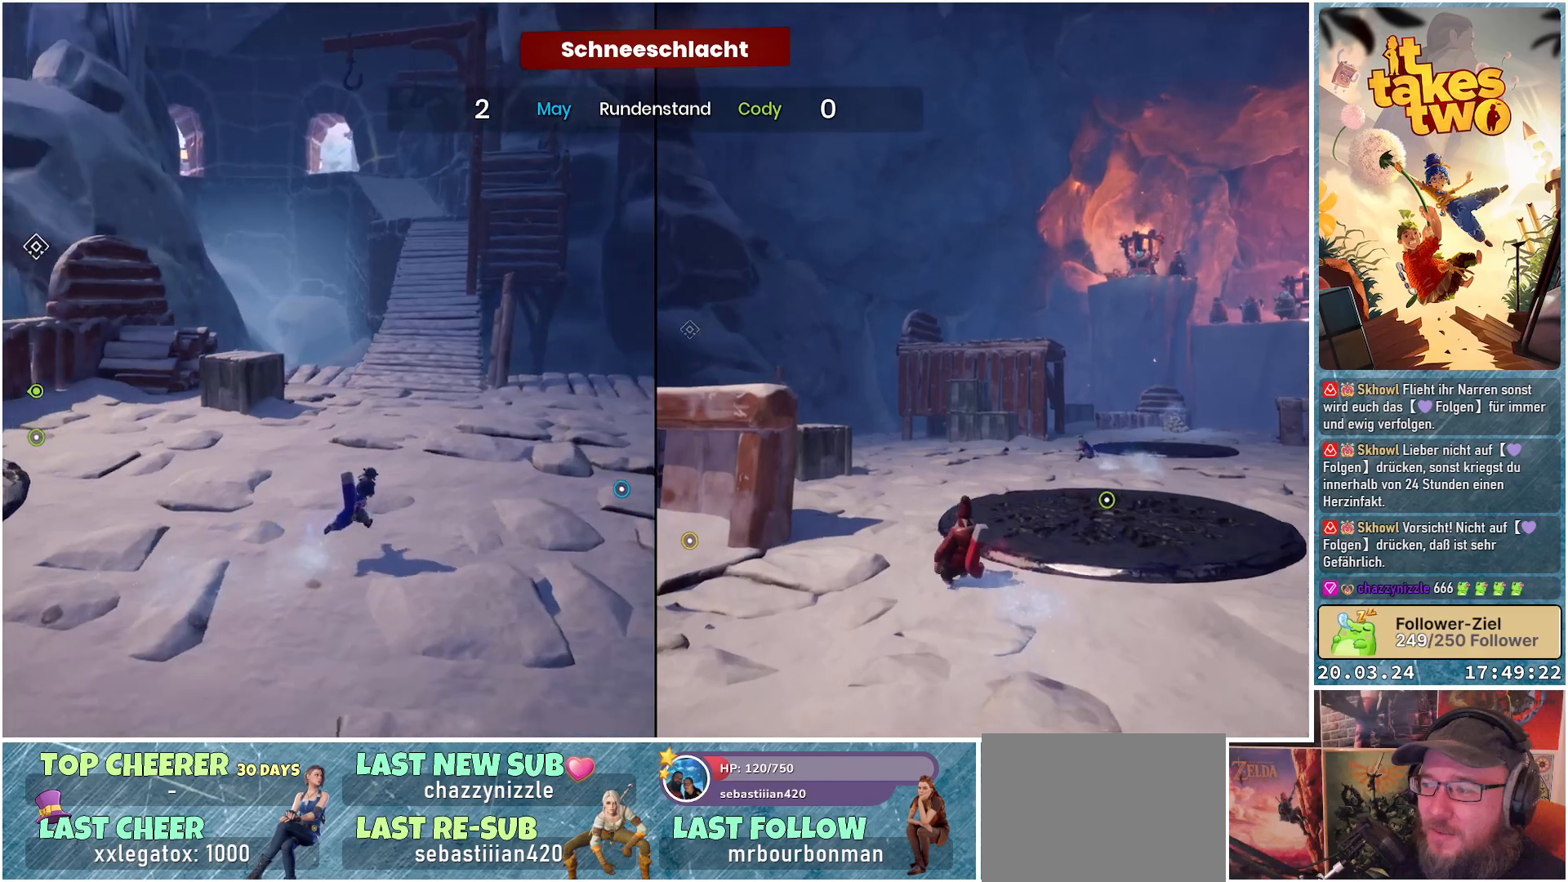
{"buttons": [], "left_stick": "up-right", "right_stick": "left", "events": [[483, "right_stick", "left"]]}
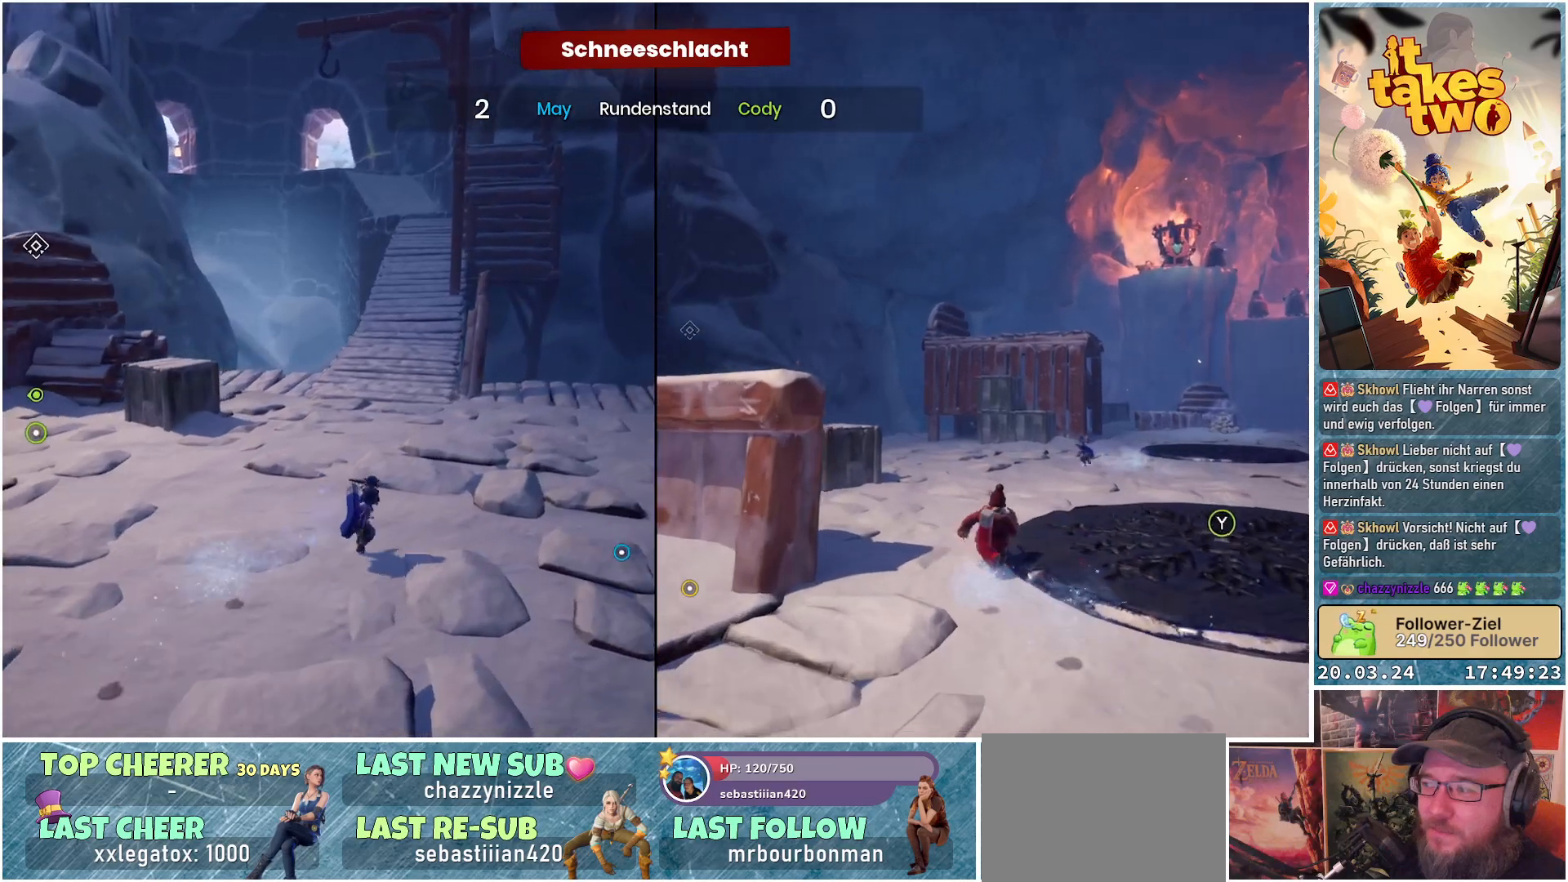
{"buttons": [], "left_stick": "right", "right_stick": "left", "events": [[350, "left_stick", "right"]]}
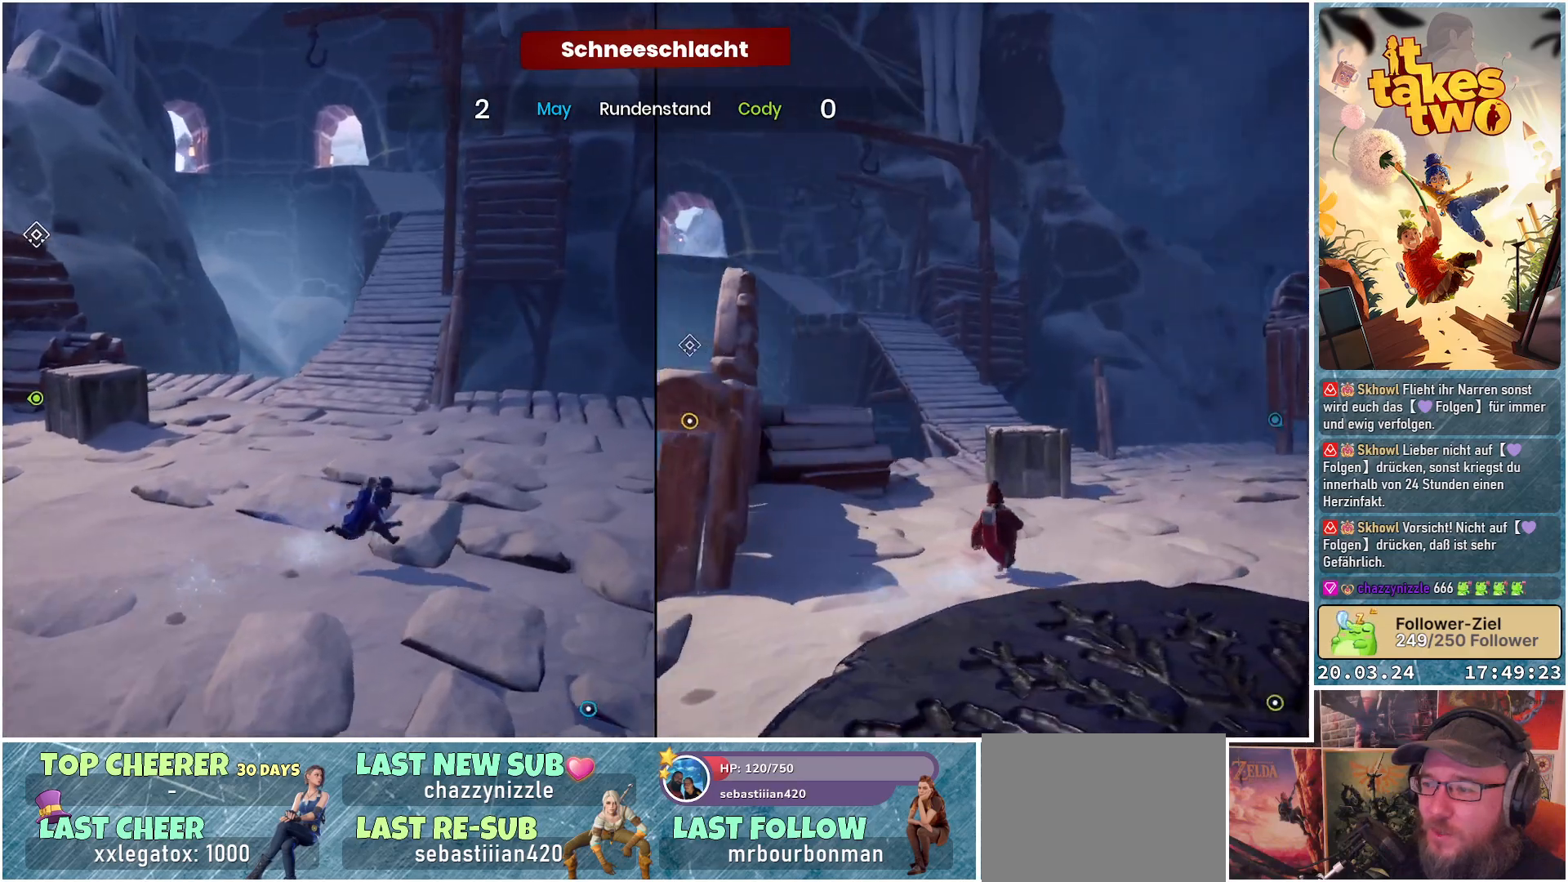
{"buttons": [], "left_stick": "down-right", "right_stick": "left", "events": [[283, "left_stick", "down-right"]]}
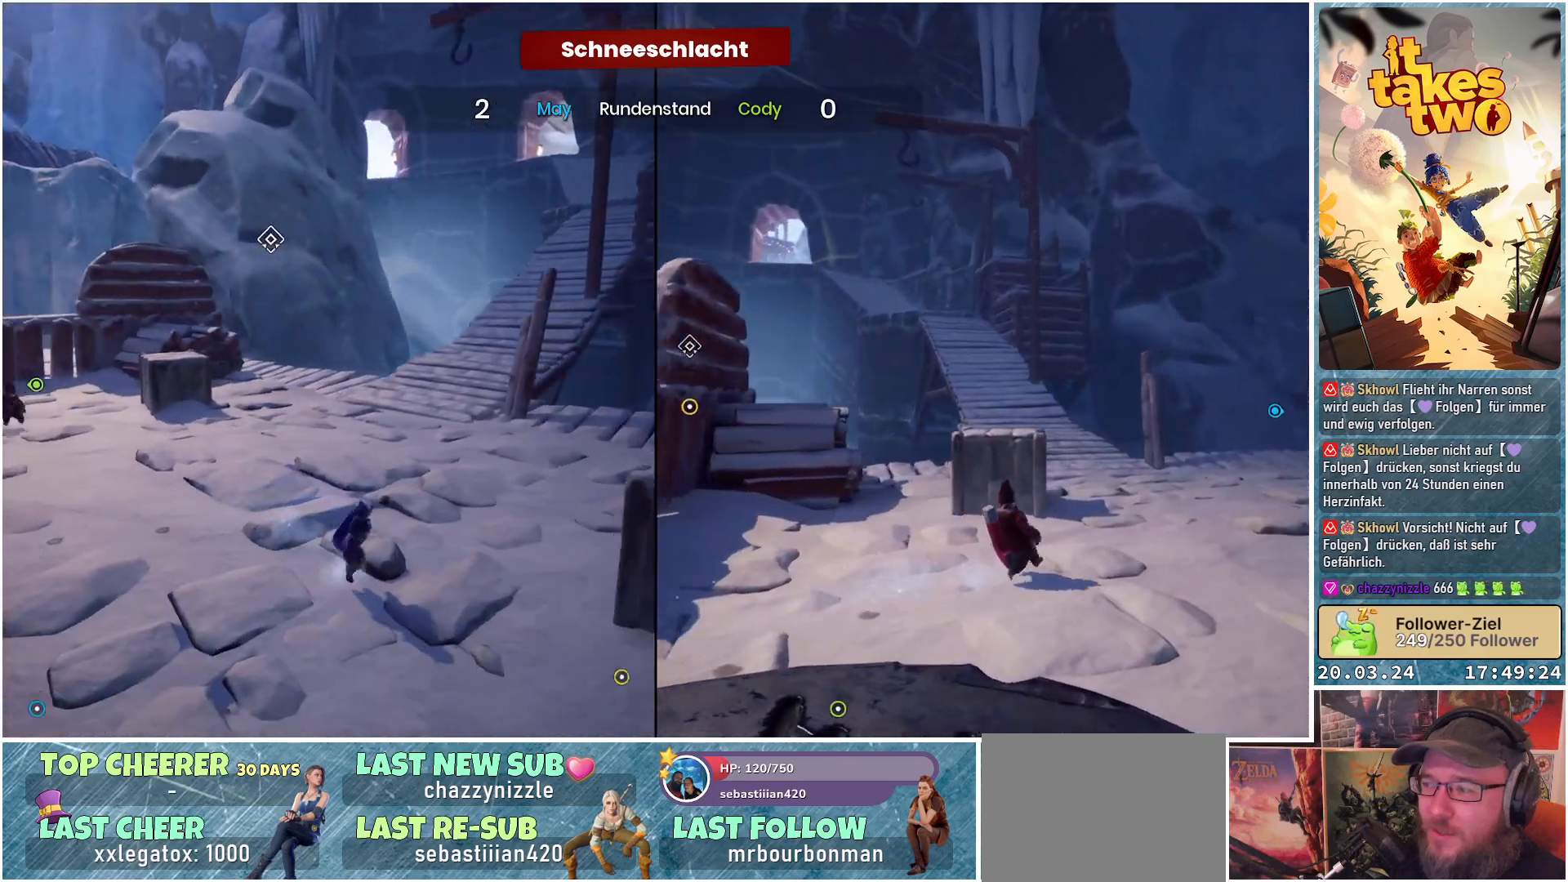
{"buttons": [], "left_stick": "up-right", "right_stick": "left", "events": [[283, "left_stick", "up-right"]]}
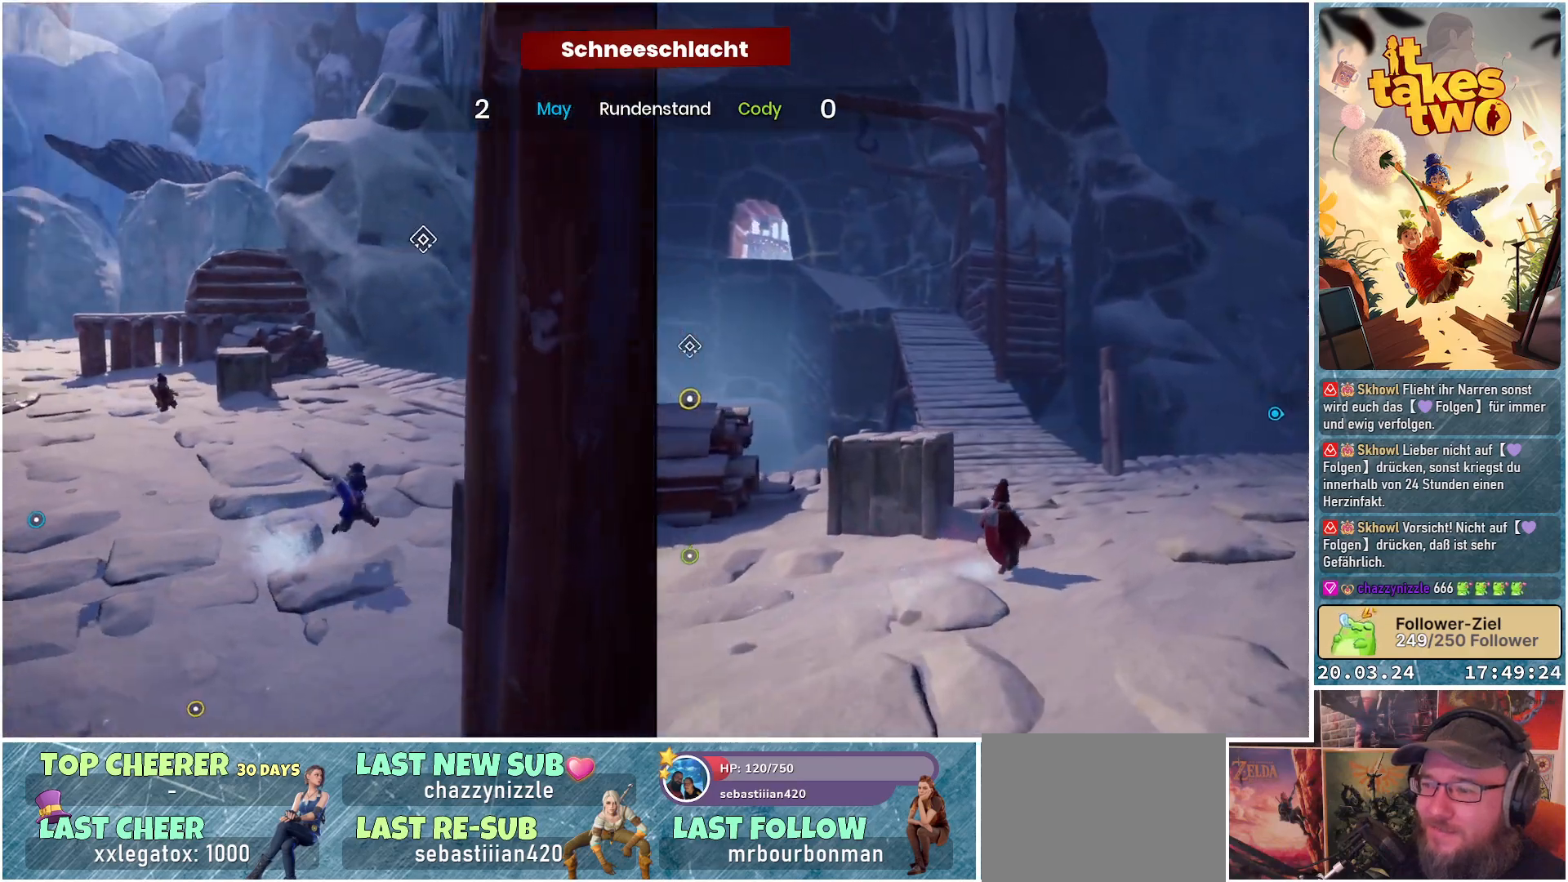
{"buttons": [], "left_stick": "up", "right_stick": "right", "events": [[17, "right_stick", "center"], [250, "right_stick", "right"], [467, "left_stick", "up"]]}
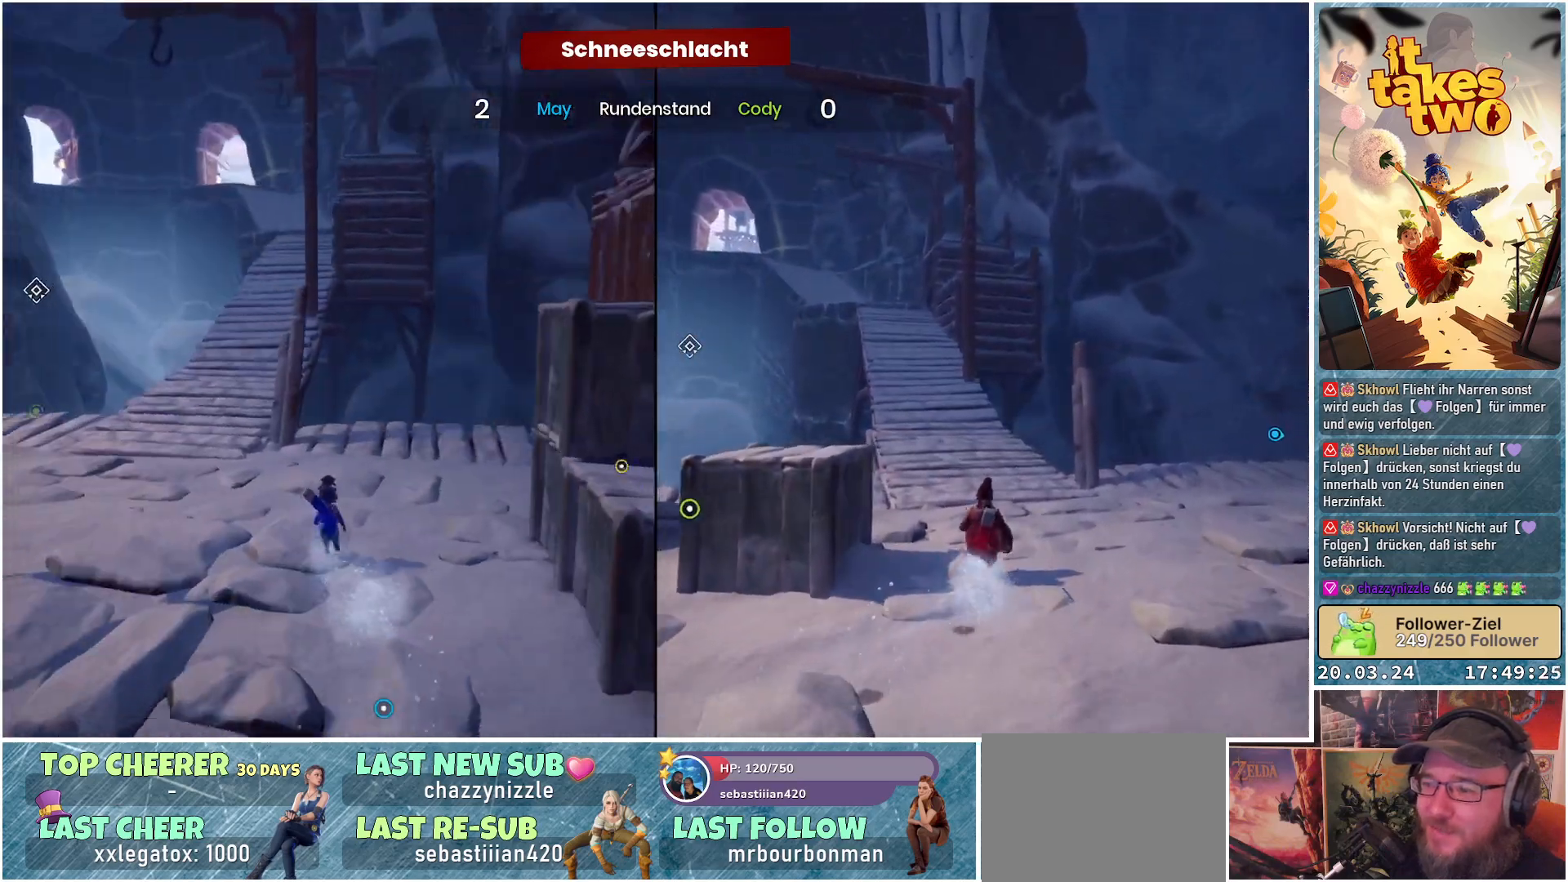
{"buttons": [], "left_stick": "up", "right_stick": "up-left", "events": [[33, "right_stick", "center"], [150, "L3", "down"], [150, "left_stick", "up-left"], [300, "L3", "up"], [400, "left_stick", "up"], [400, "right_stick", "up-left"]]}
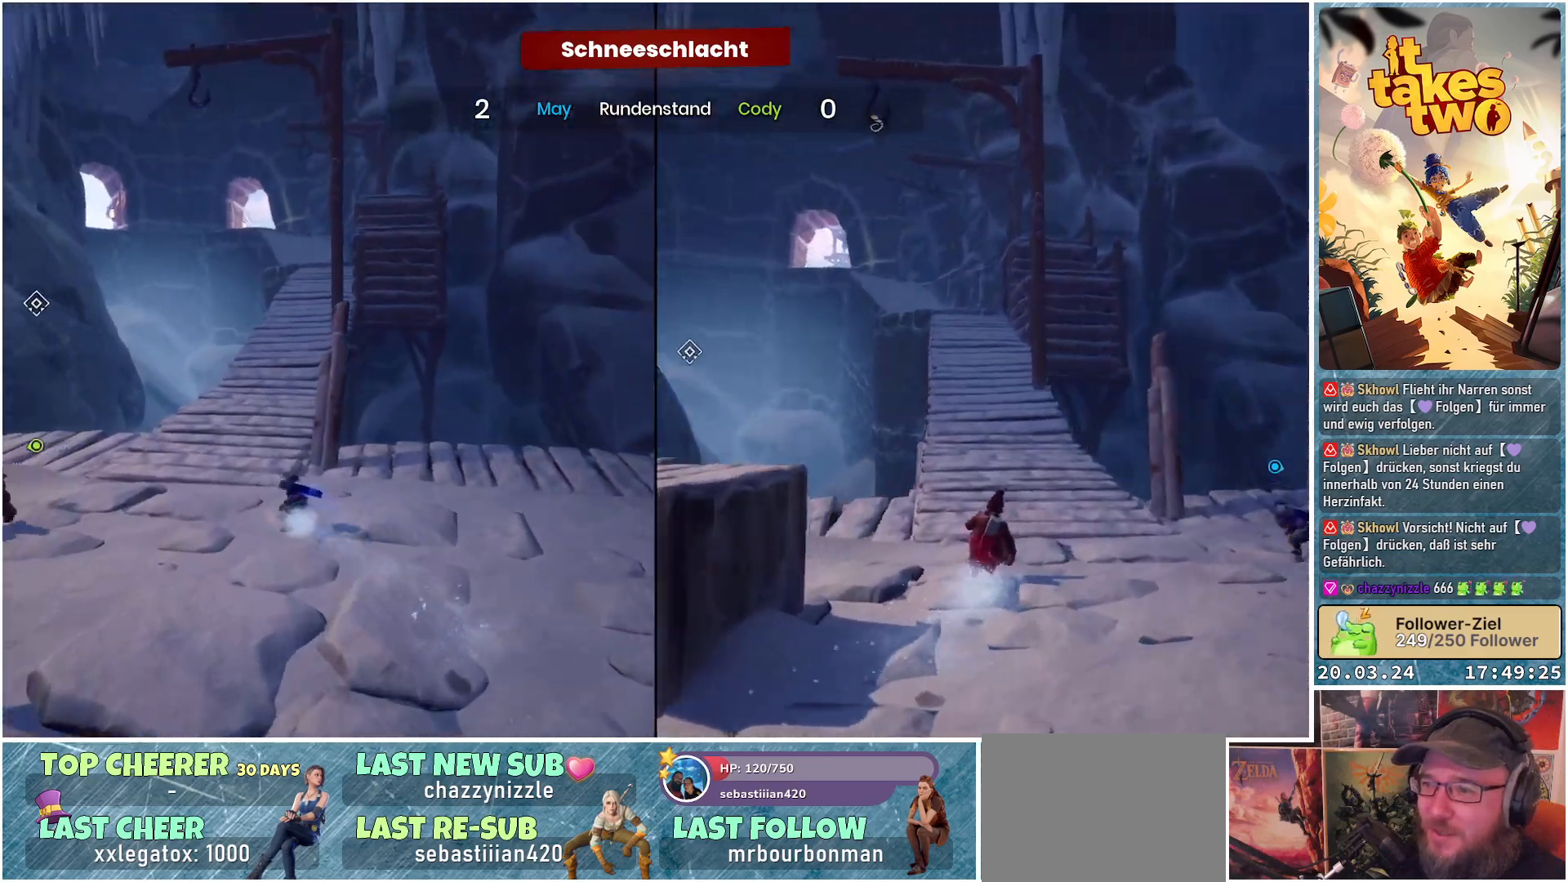
{"buttons": [], "left_stick": "up", "right_stick": "up", "events": [[33, "right_stick", "center"], [267, "left_stick", "up-left"], [483, "left_stick", "up"], [500, "right_stick", "up"]]}
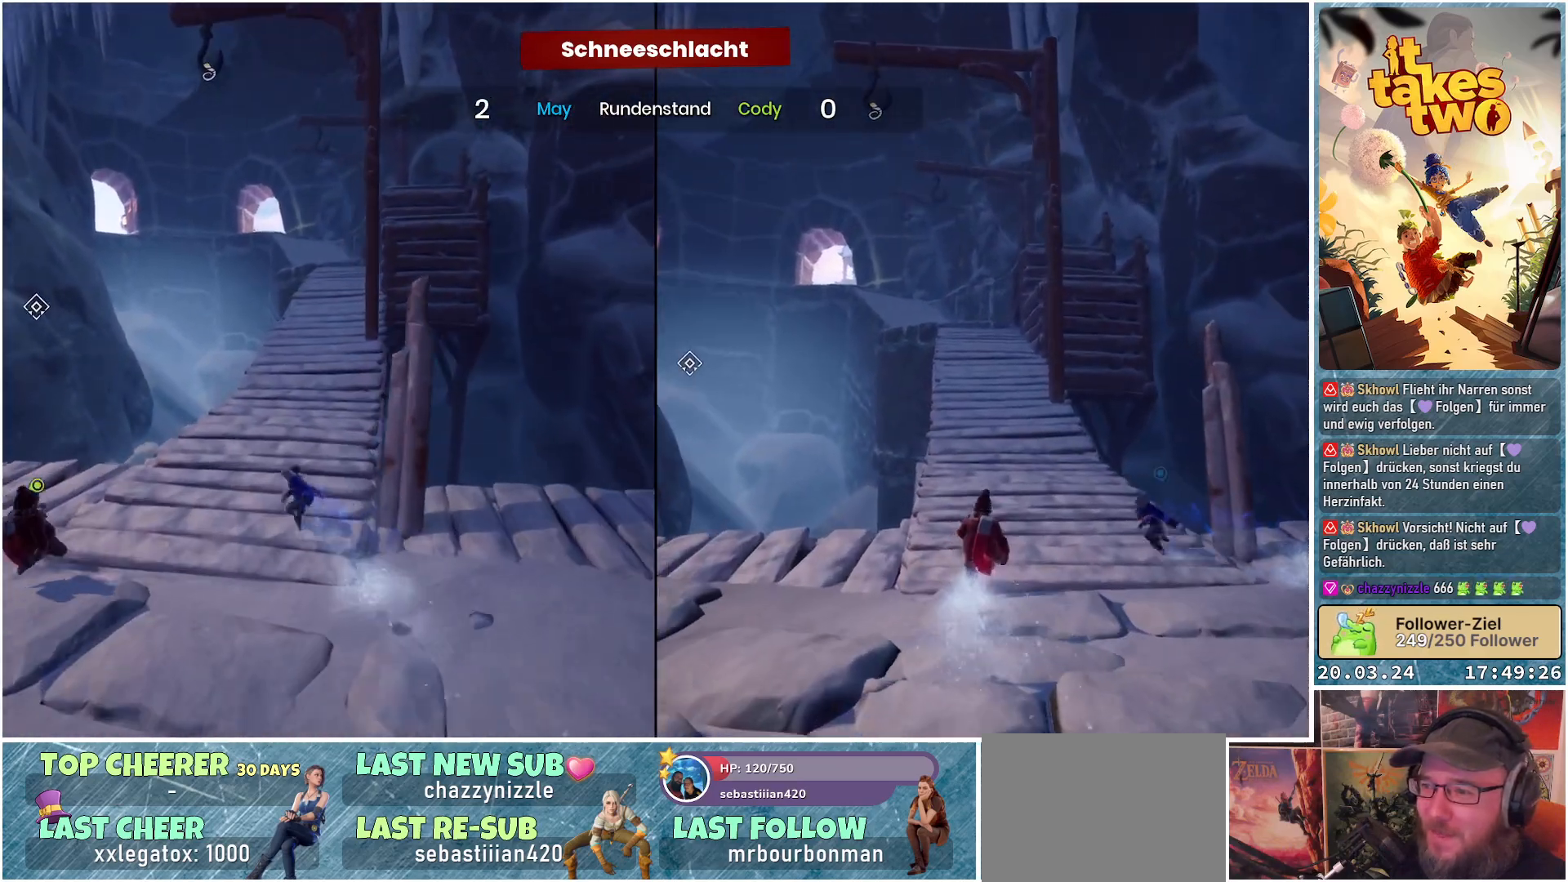
{"buttons": [], "left_stick": "up", "right_stick": "up-right", "events": [[150, "right_stick", "center"], [483, "right_stick", "up-right"]]}
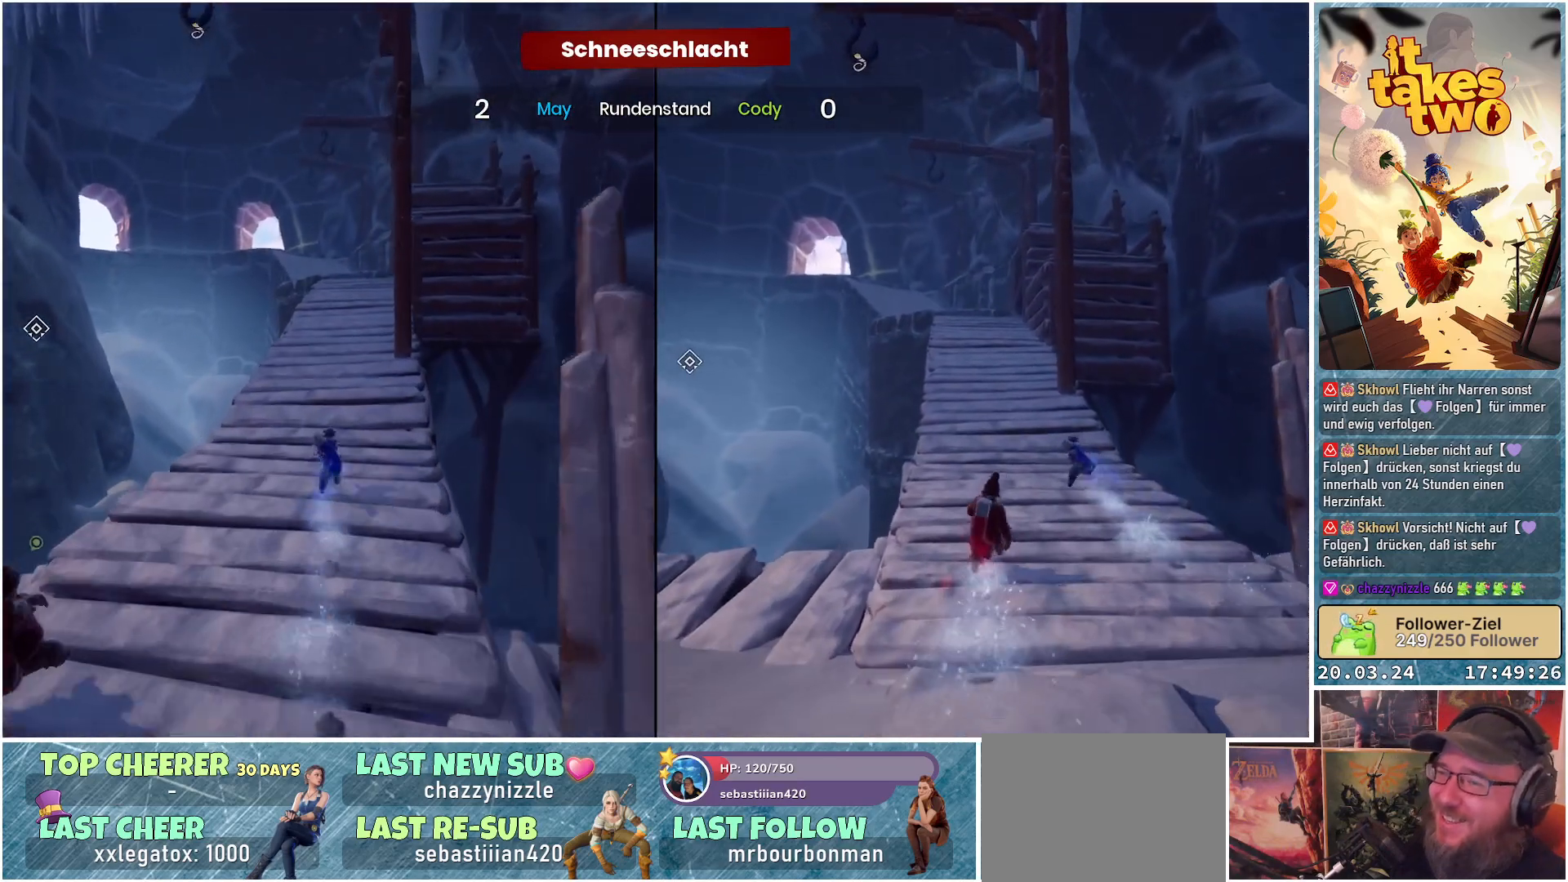
{"buttons": [], "left_stick": "up", "right_stick": "down", "events": [[167, "right_stick", "center"], [433, "right_stick", "down"]]}
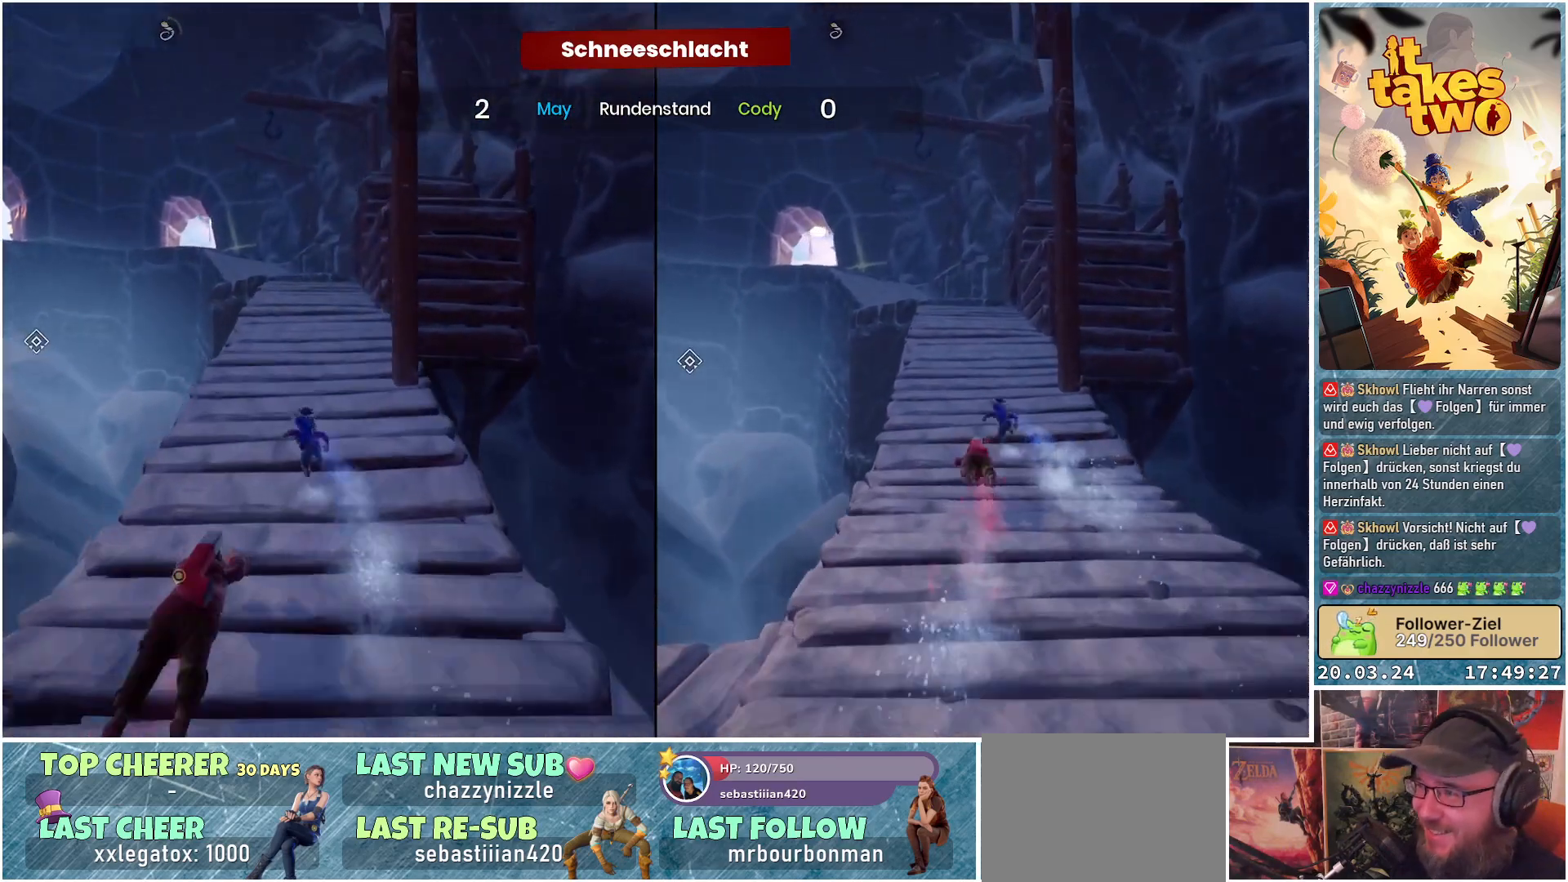
{"buttons": [], "left_stick": "up", "right_stick": "center", "events": [[100, "right_stick", "center"], [317, "right_stick", "down-left"], [450, "right_stick", "center"]]}
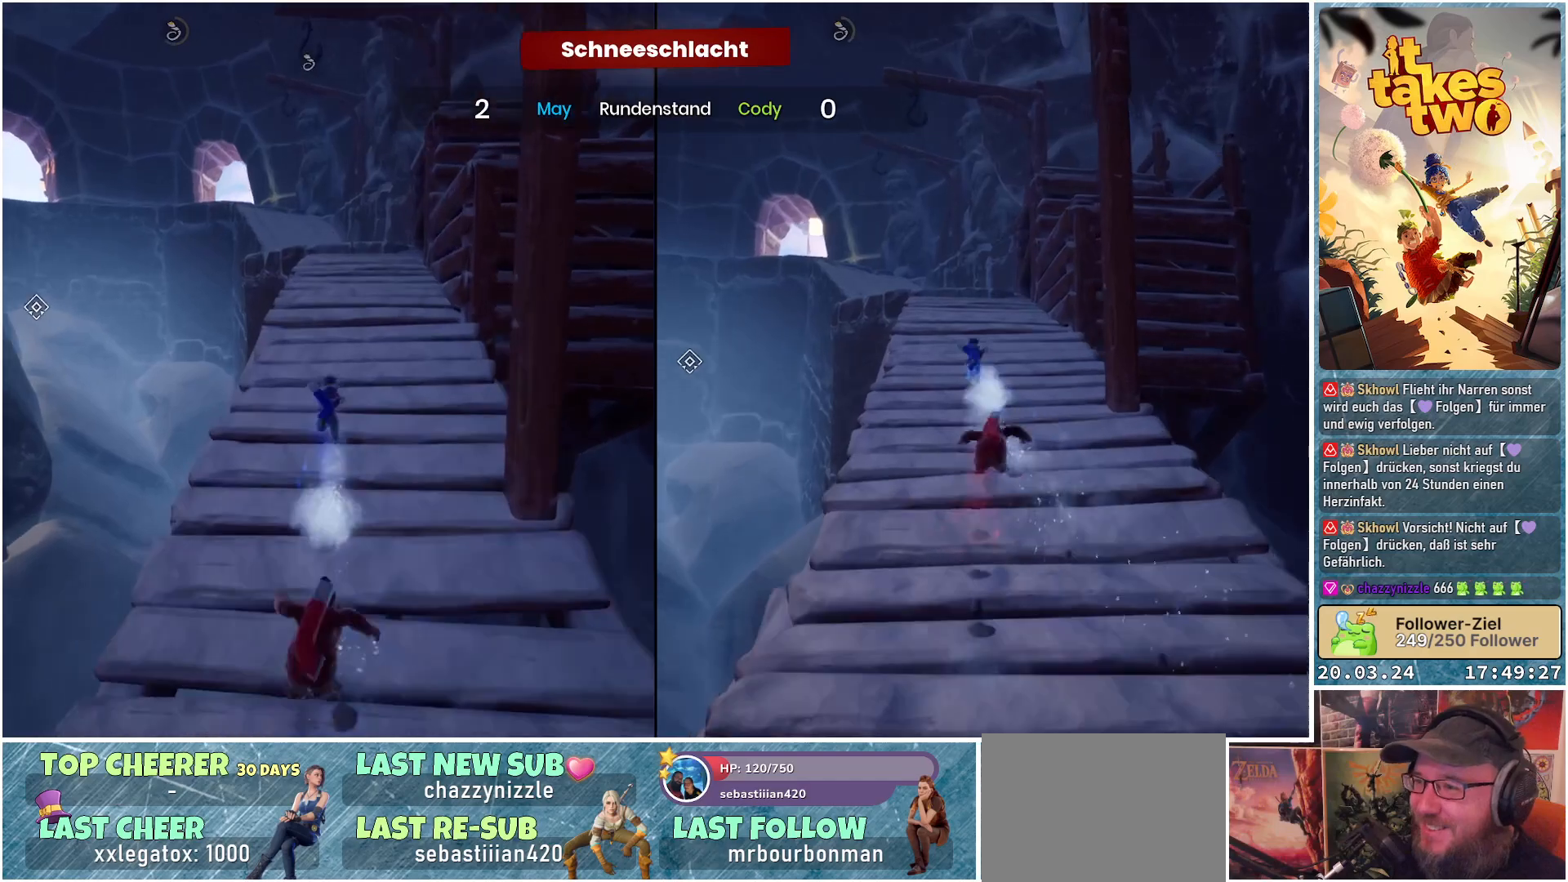
{"buttons": [], "left_stick": "up", "right_stick": "down-left", "events": [[183, "right_stick", "down-left"]]}
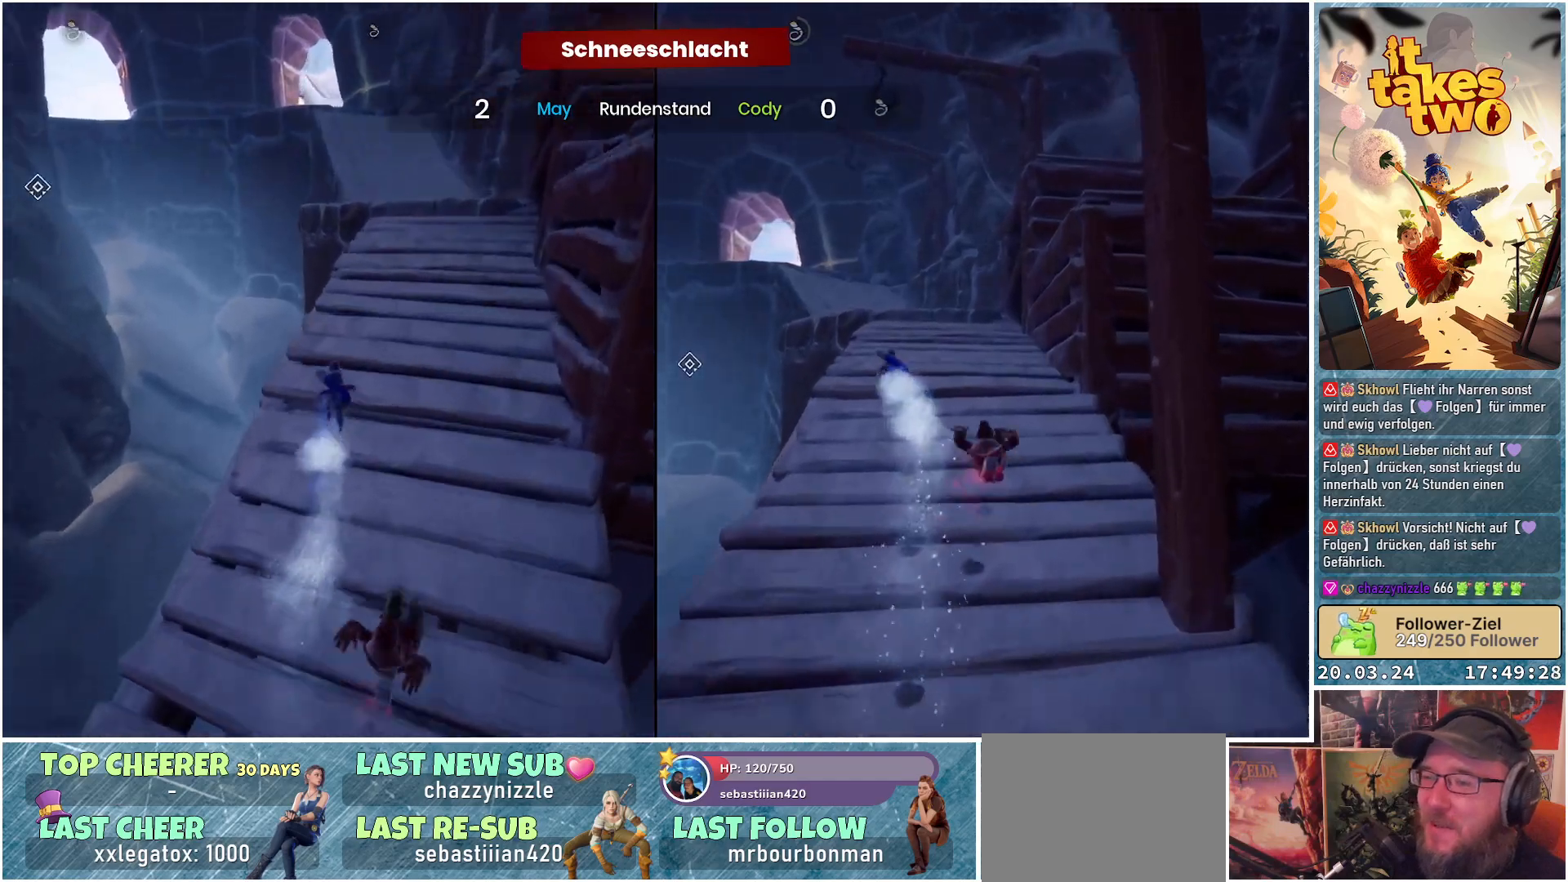
{"buttons": [], "left_stick": "up", "right_stick": "center", "events": [[67, "right_stick", "center"]]}
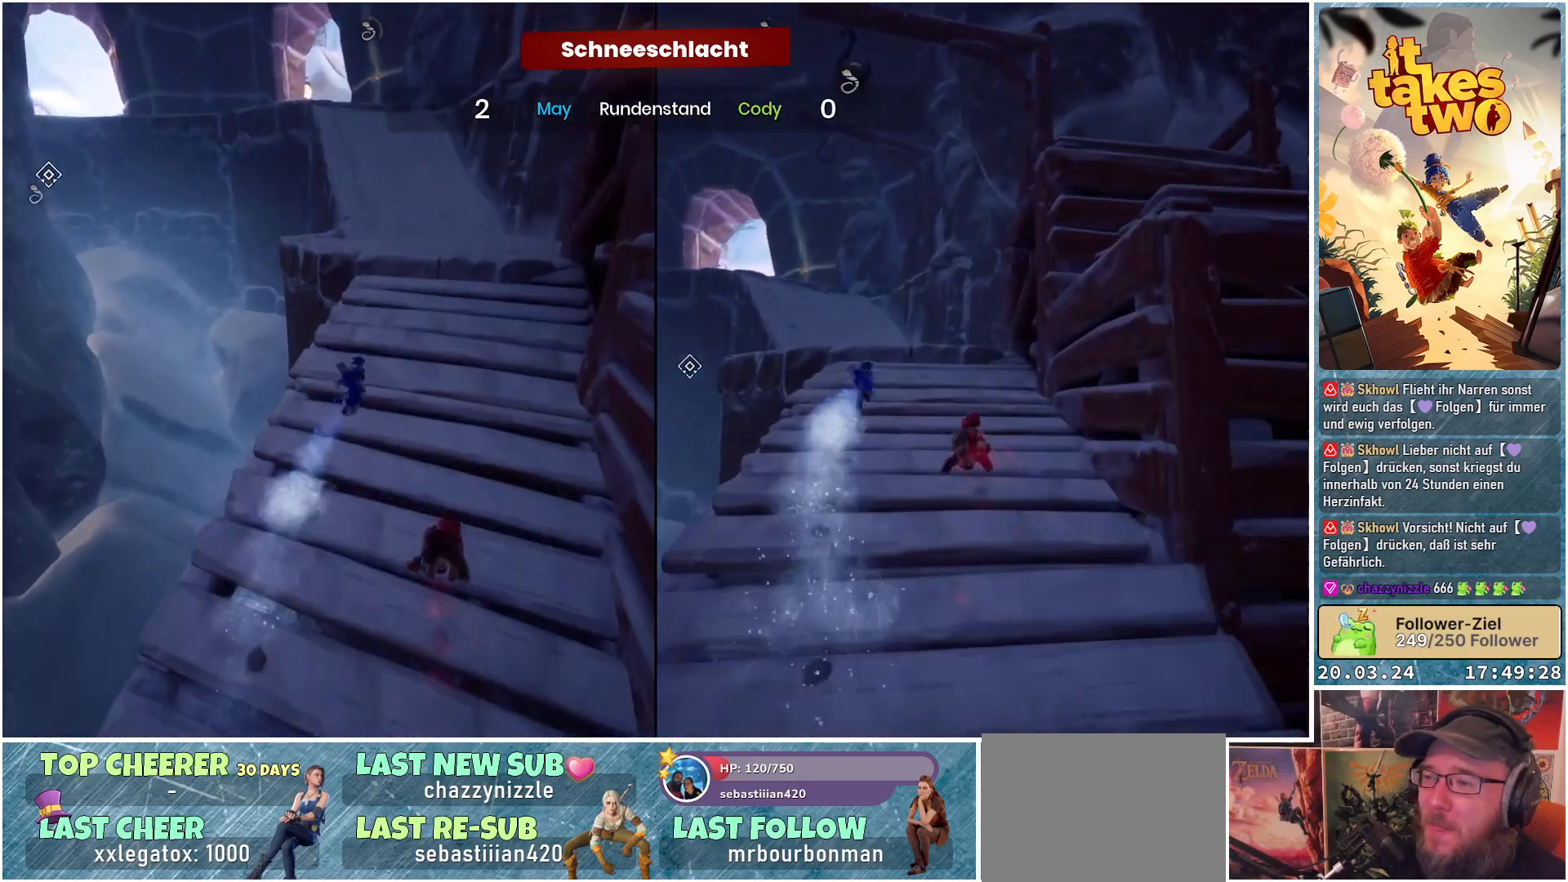
{"buttons": [], "left_stick": "up", "right_stick": "center", "events": [[367, "A", "down"], [500, "A", "up"]]}
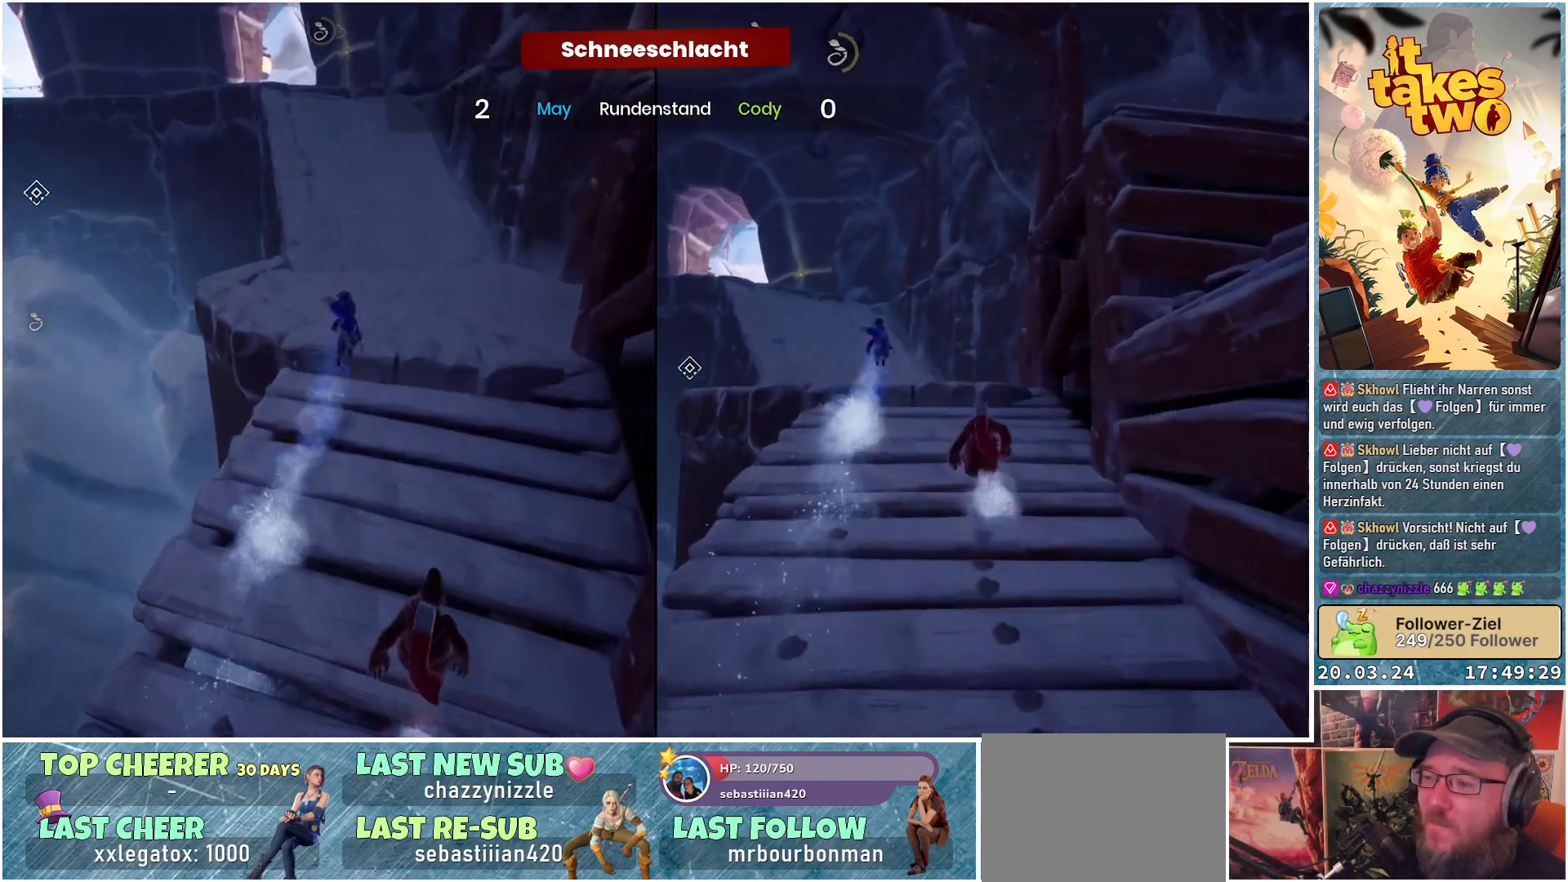
{"buttons": [], "left_stick": "up", "right_stick": "up", "events": [[167, "X", "down"], [267, "X", "up"], [483, "right_stick", "up"]]}
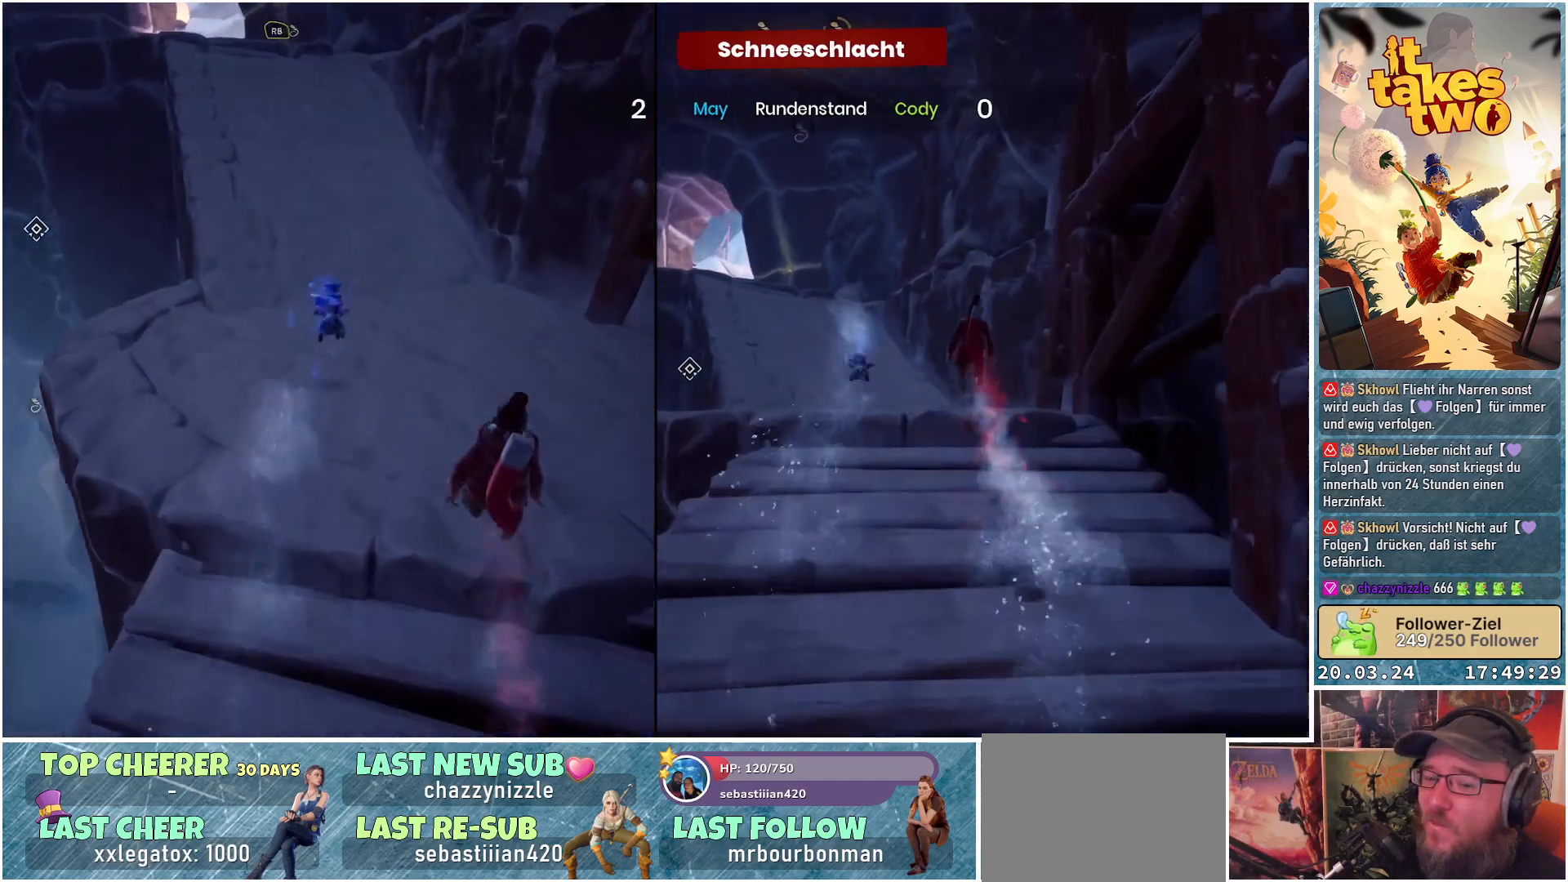
{"buttons": [], "left_stick": "up", "right_stick": "center", "events": [[233, "right_stick", "center"]]}
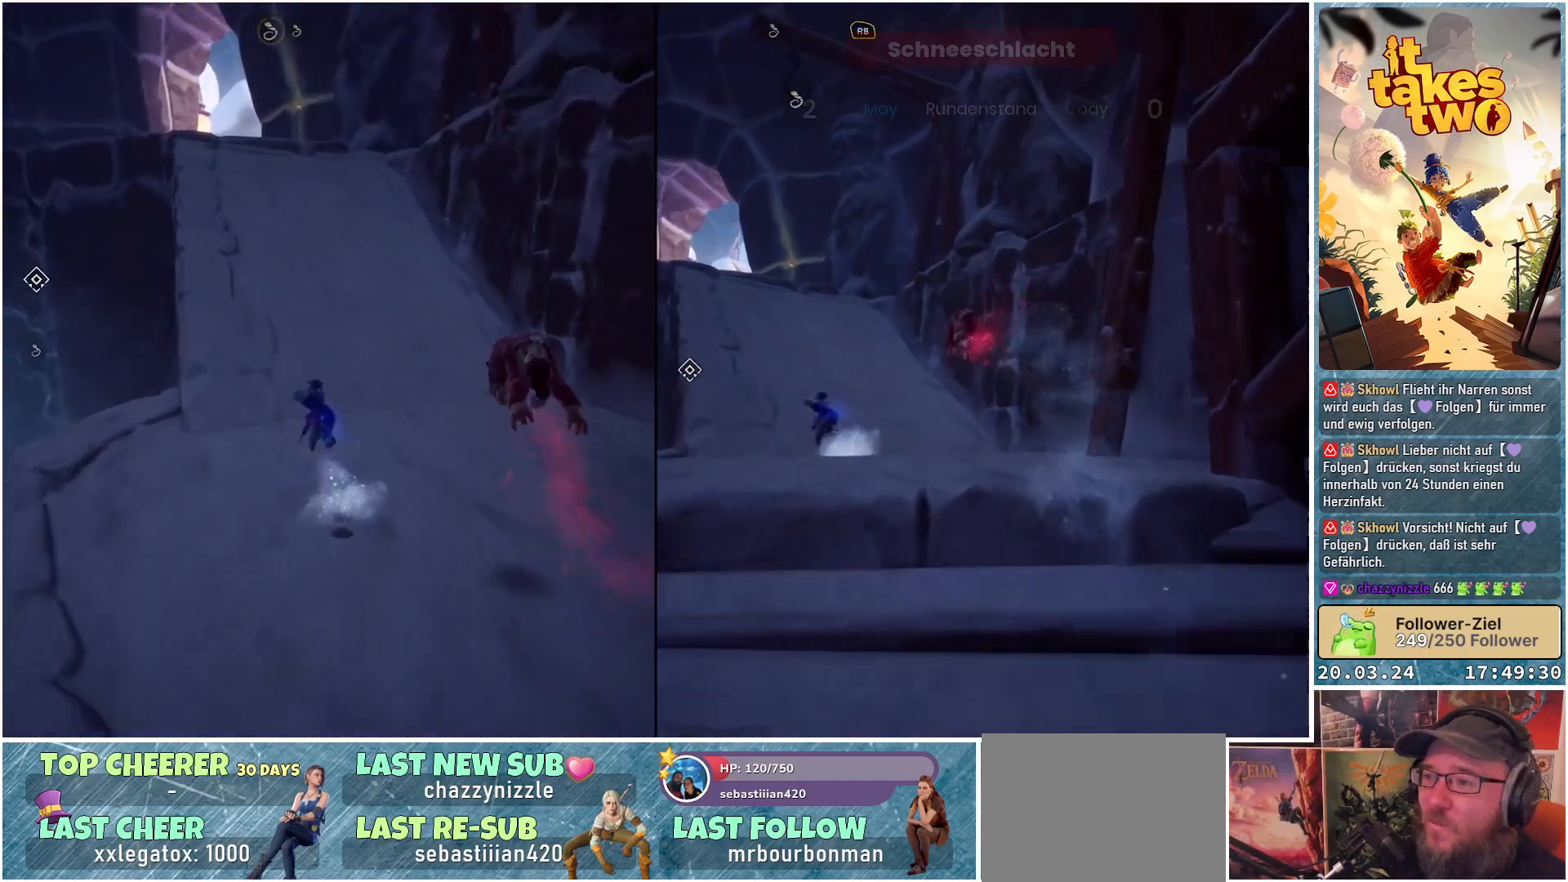
{"buttons": [], "left_stick": "up-left", "right_stick": "up-left", "events": [[283, "L3", "down"], [283, "left_stick", "up-left"], [350, "right_stick", "up-left"], [450, "L3", "up"]]}
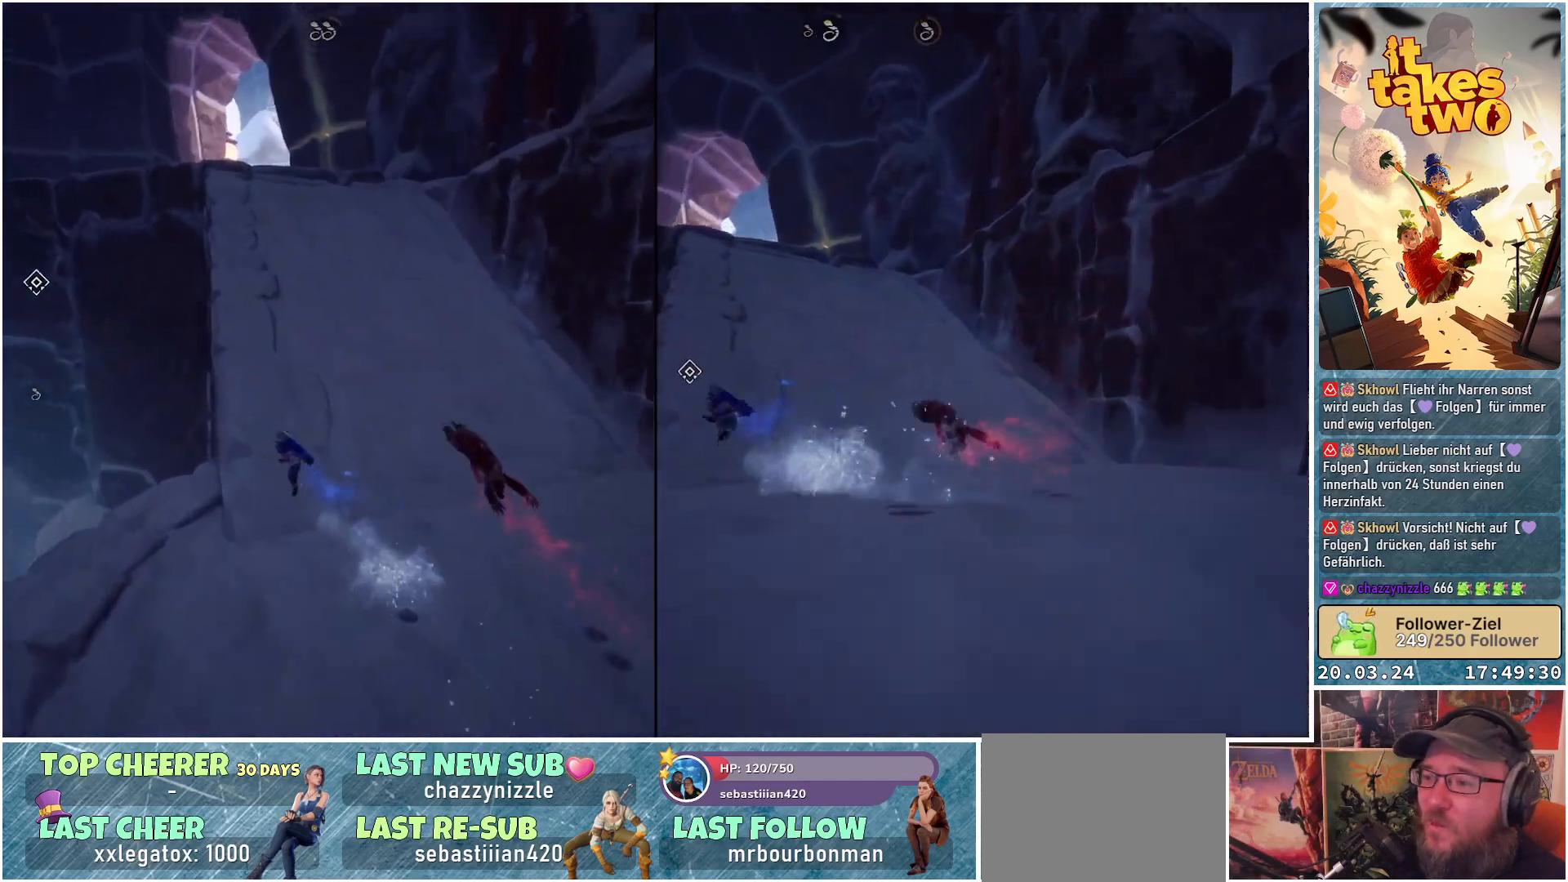
{"buttons": [], "left_stick": "up", "right_stick": "left", "events": [[17, "left_stick", "up"], [267, "right_stick", "left"]]}
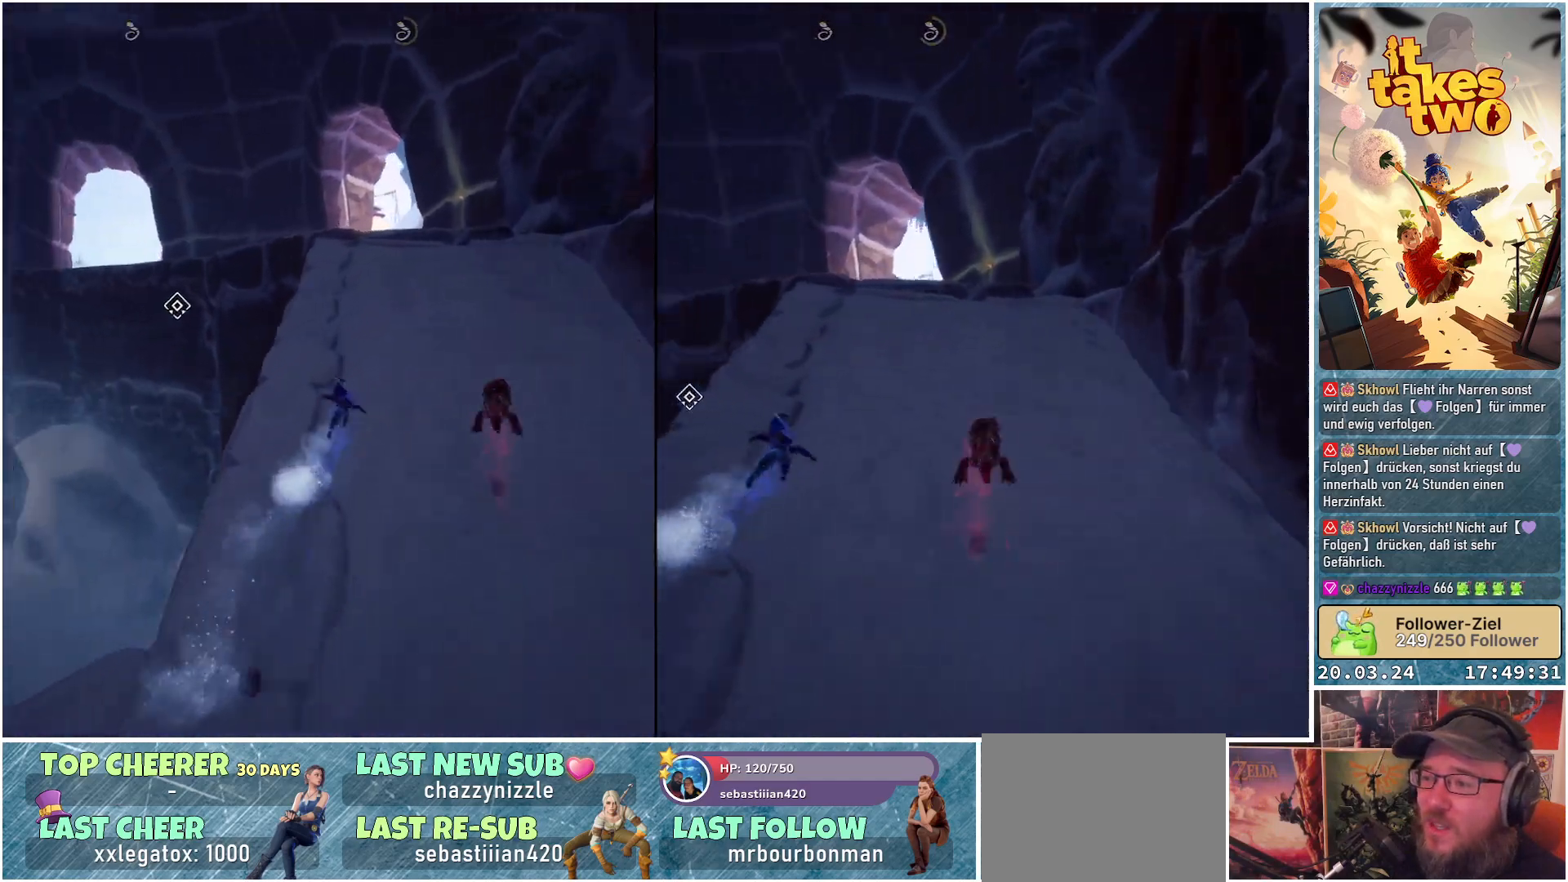
{"buttons": [], "left_stick": "up", "right_stick": "center", "events": [[17, "right_stick", "down-left"], [183, "right_stick", "center"]]}
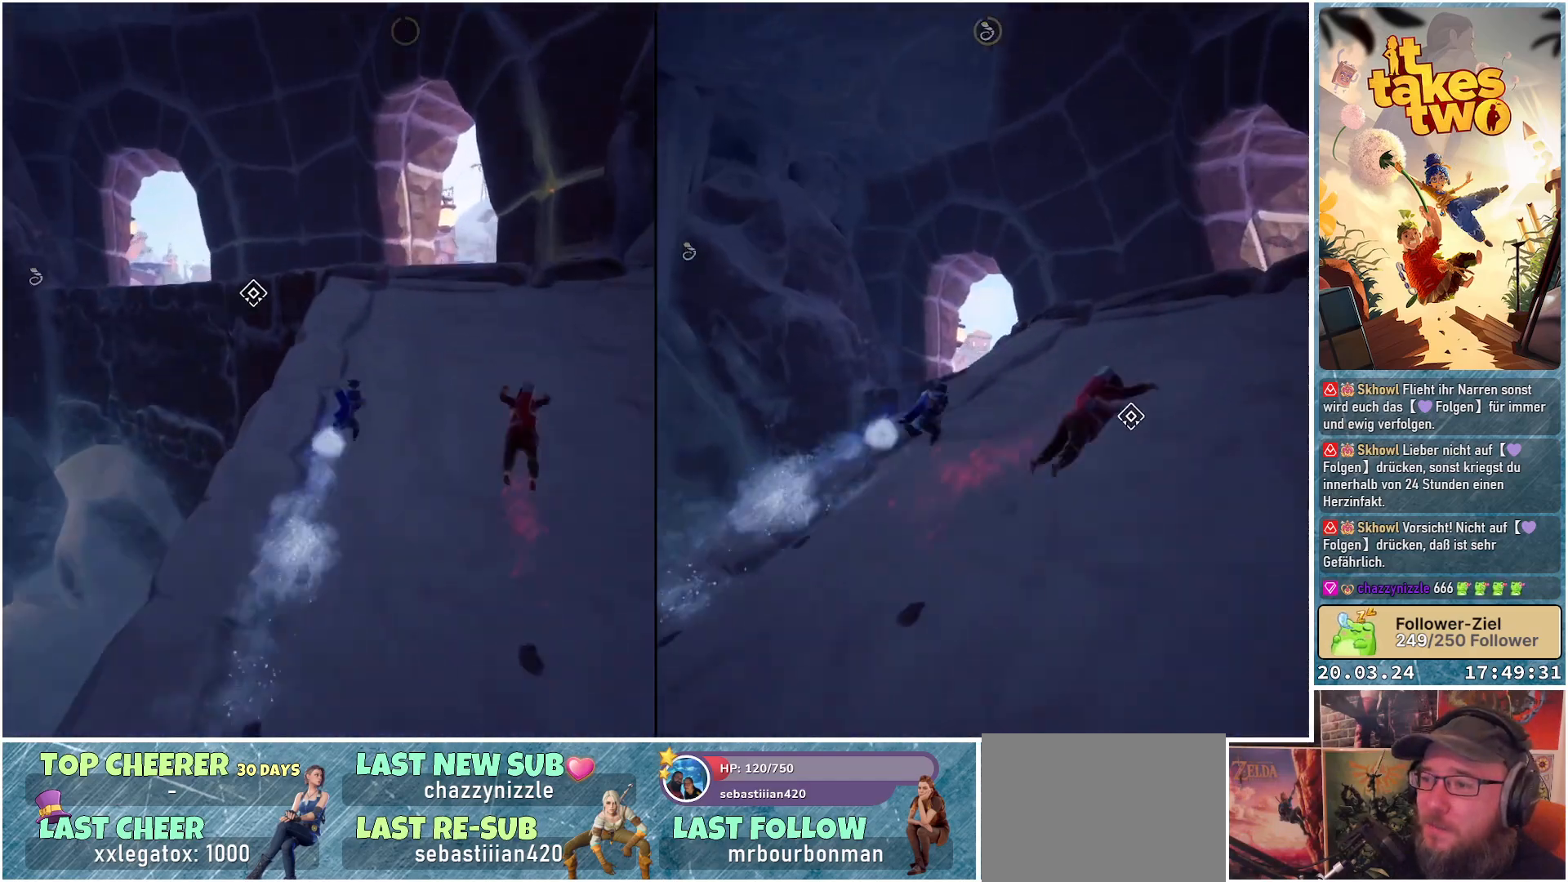
{"buttons": ["X"], "left_stick": "up", "right_stick": "center", "events": [[483, "X", "down"]]}
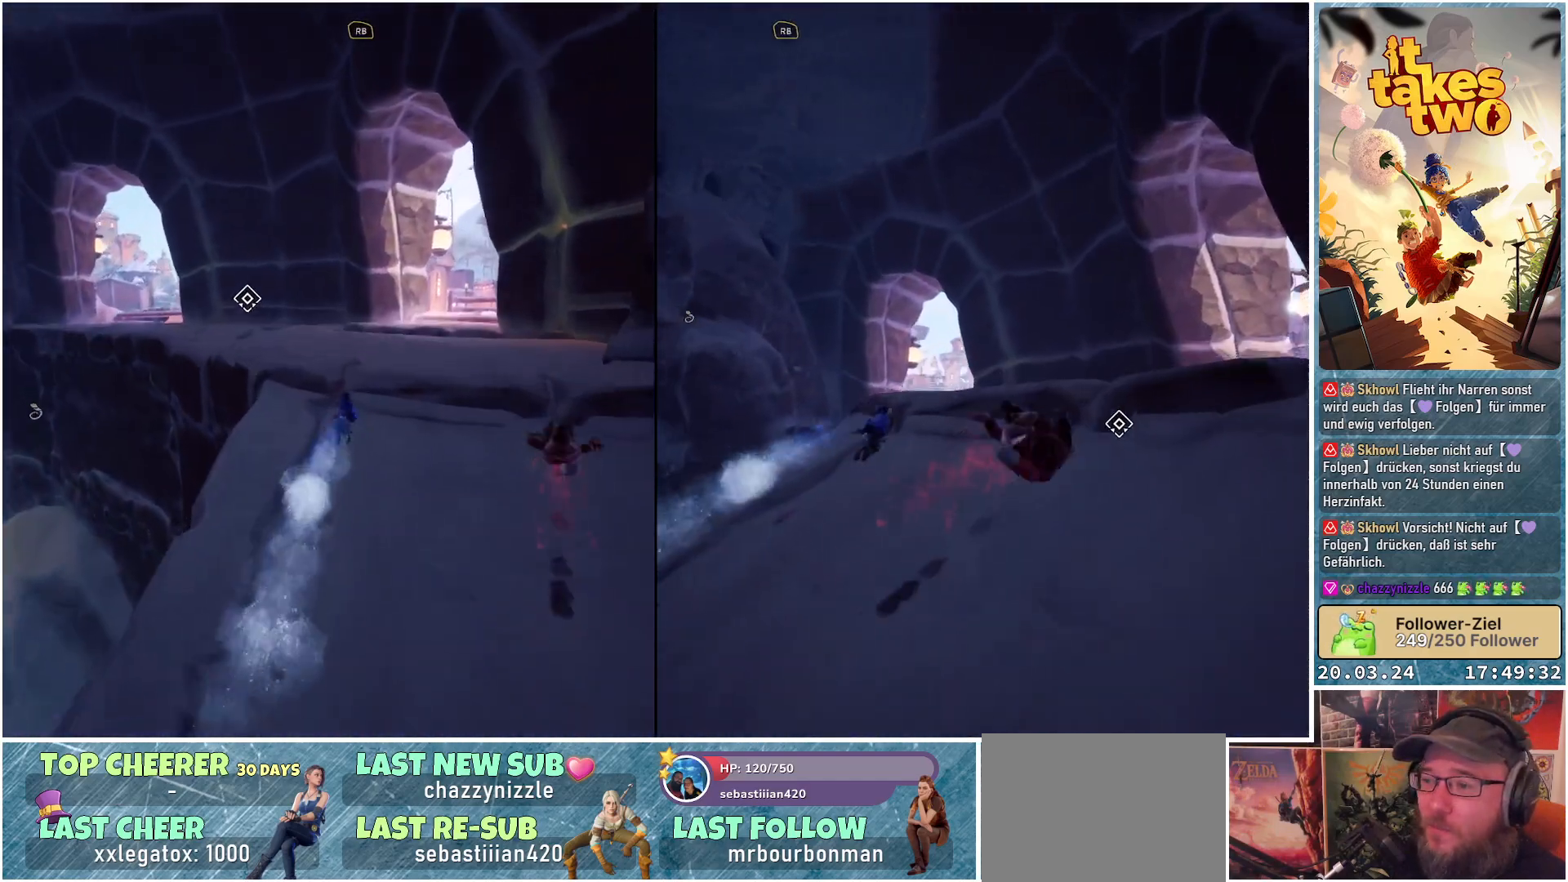
{"buttons": [], "left_stick": "up", "right_stick": "center", "events": [[83, "X", "up"]]}
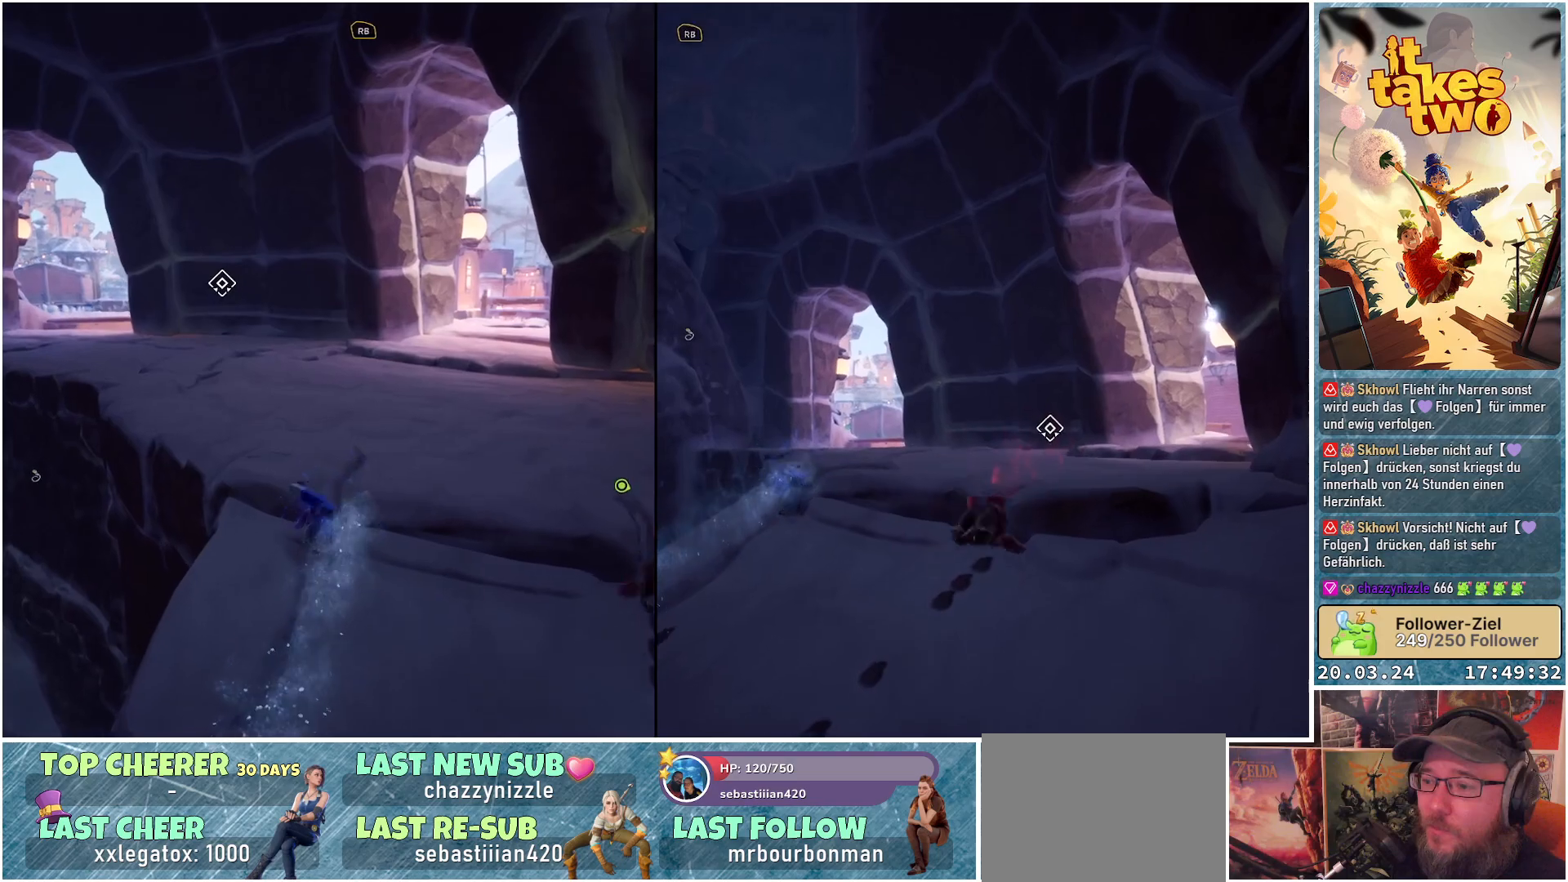
{"buttons": [], "left_stick": "up", "right_stick": "center", "events": [[133, "A", "down"], [233, "A", "up"]]}
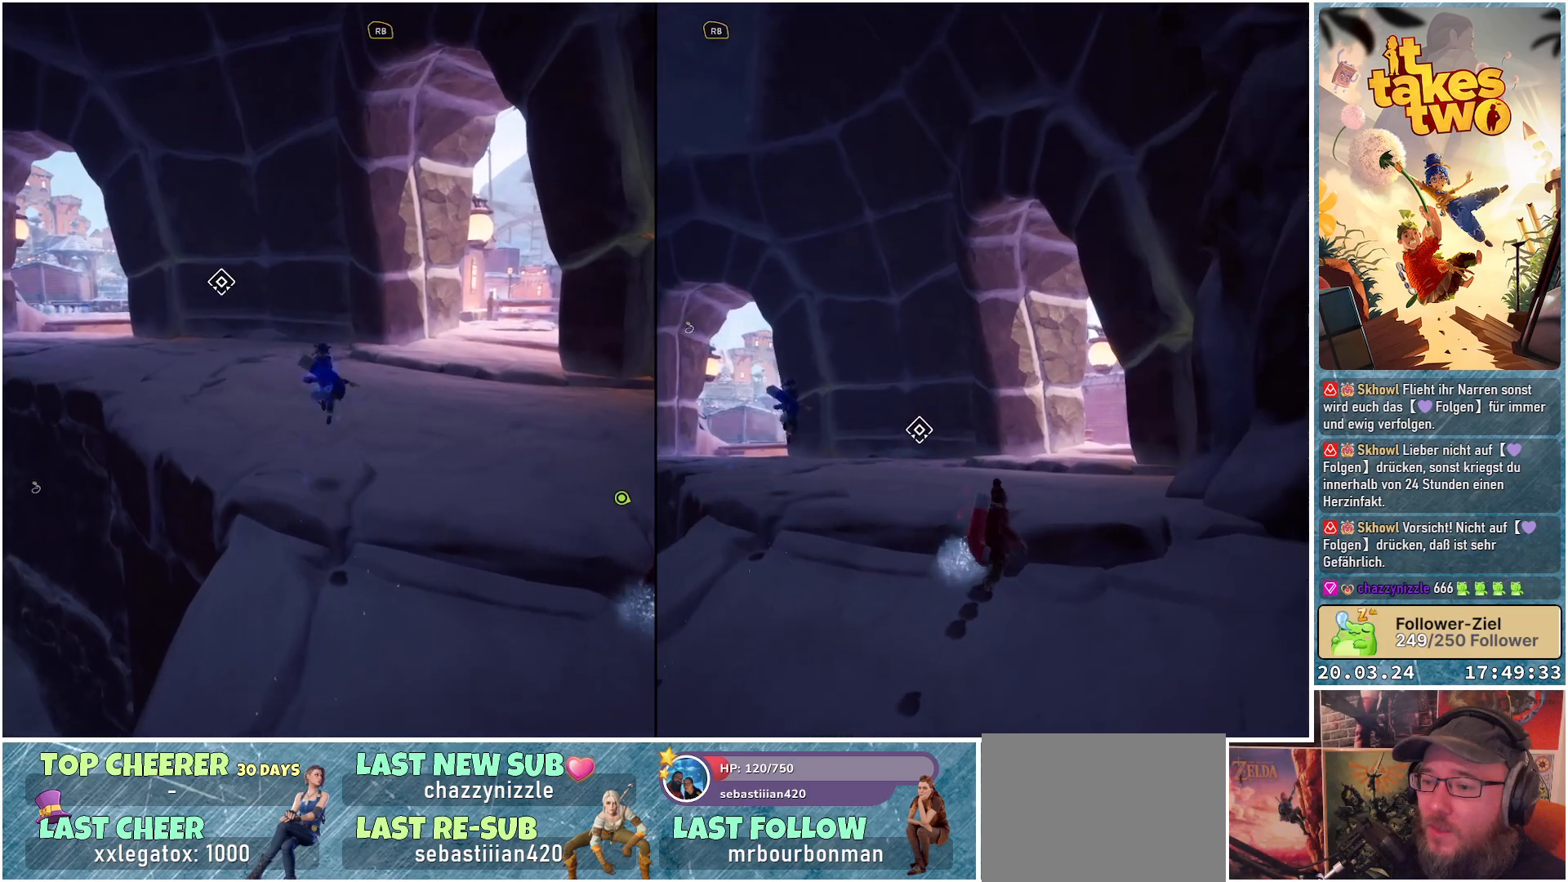
{"buttons": [], "left_stick": "up-left", "right_stick": "center", "events": [[217, "left_stick", "up-left"], [350, "L3", "down"], [500, "L3", "up"]]}